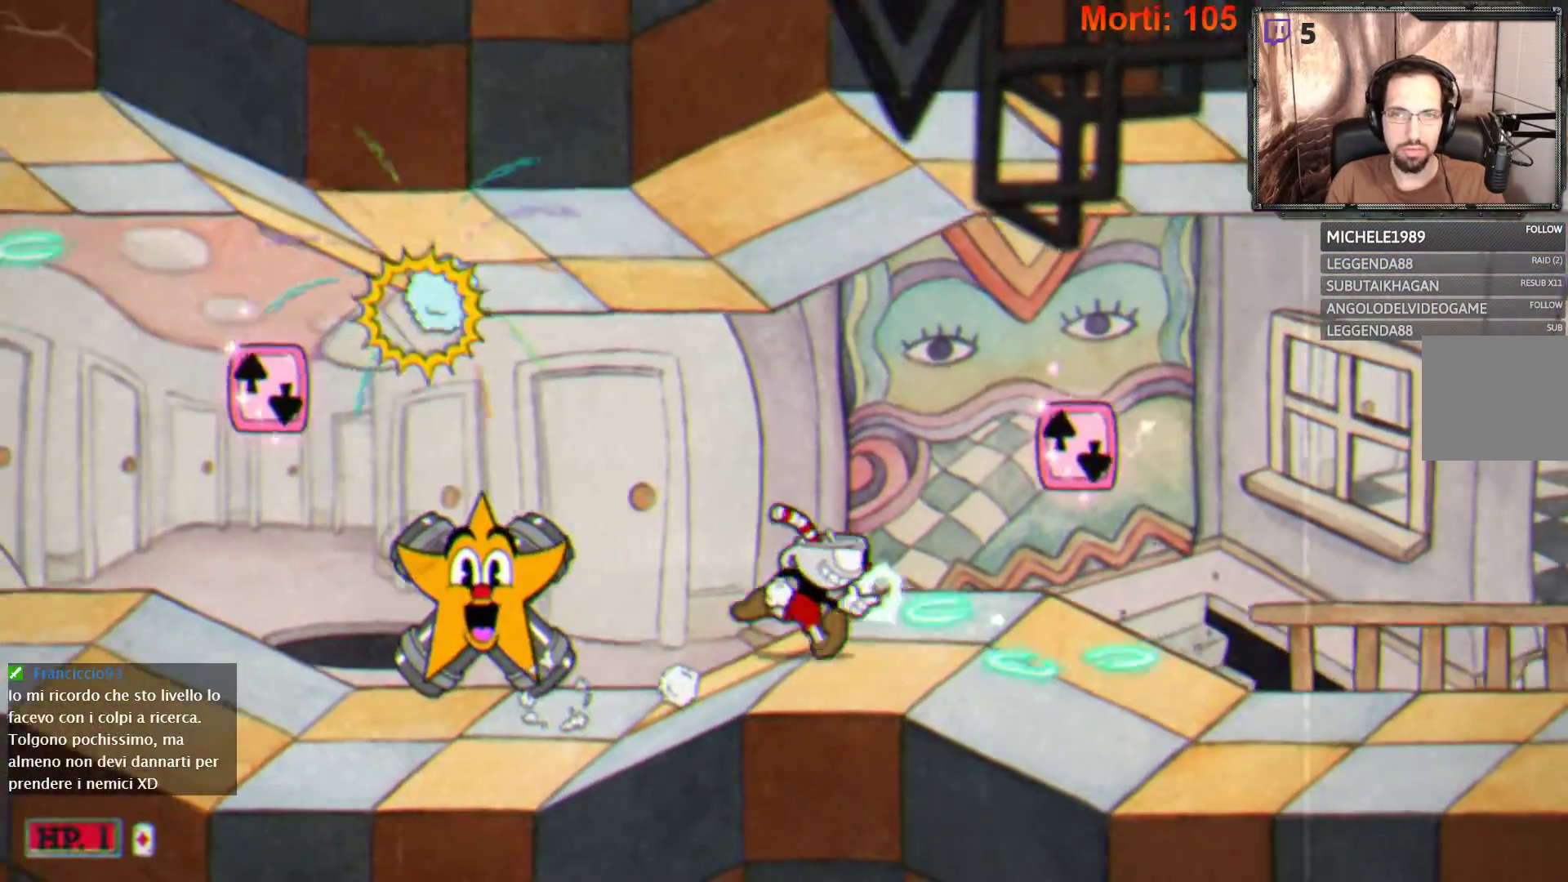
Gameplay with a controller (Xbox layout); each line is a JSON object with the inputs held at the frame after it. "events" lists button and stick changes between this image and that frame as [ms after this image, input, new state], when the widget could be followed in between. Not read: L3 R3.
{"buttons": ["L2"], "left_stick": "right", "right_stick": "center", "events": []}
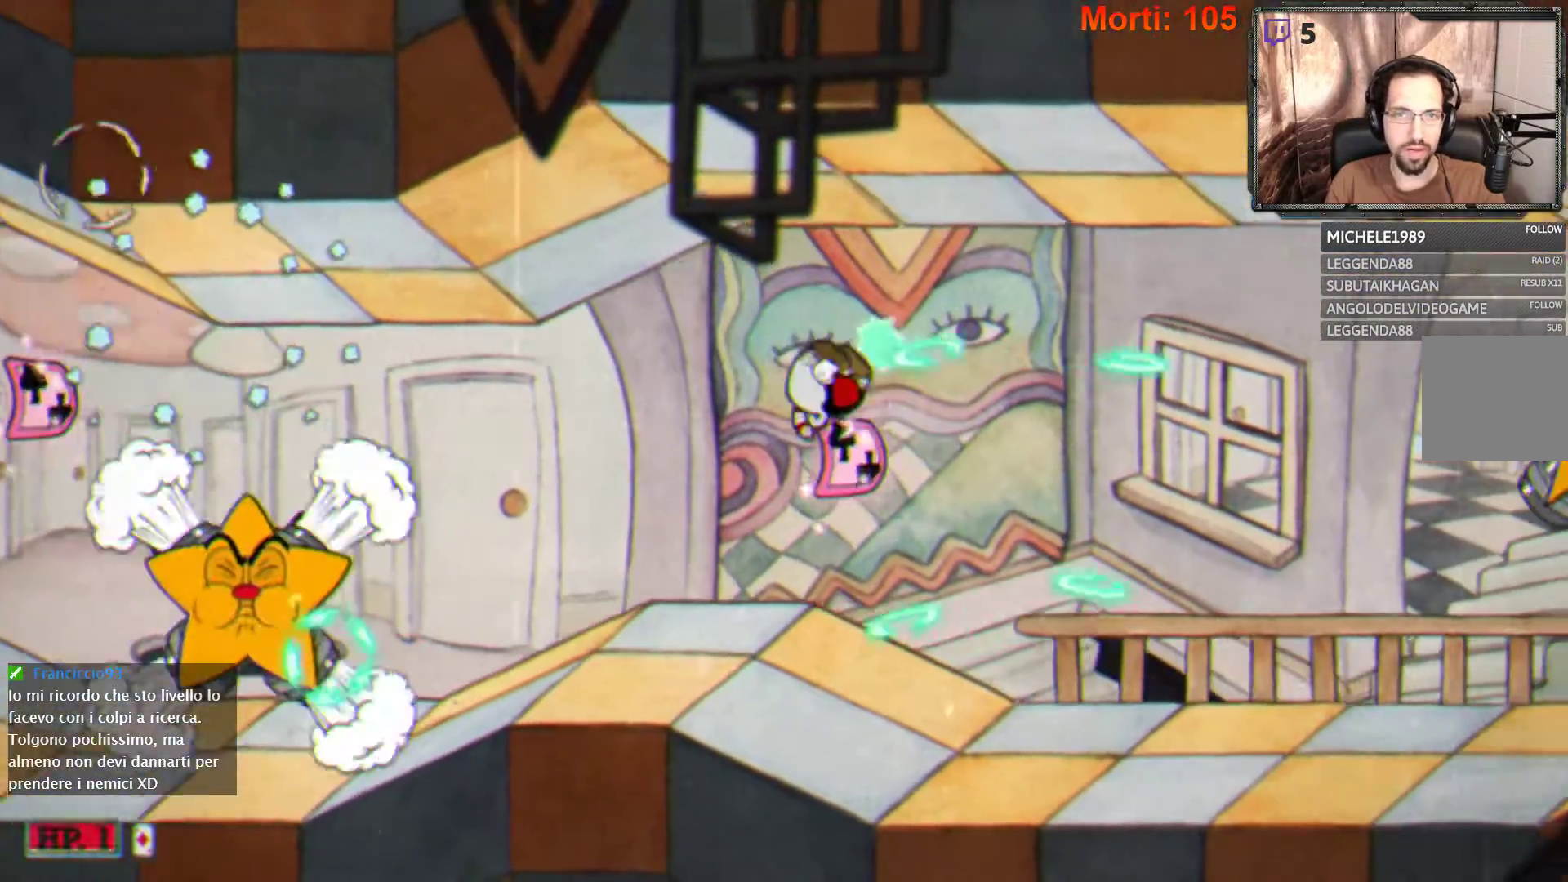
{"buttons": ["L2"], "left_stick": "right", "right_stick": "center", "events": []}
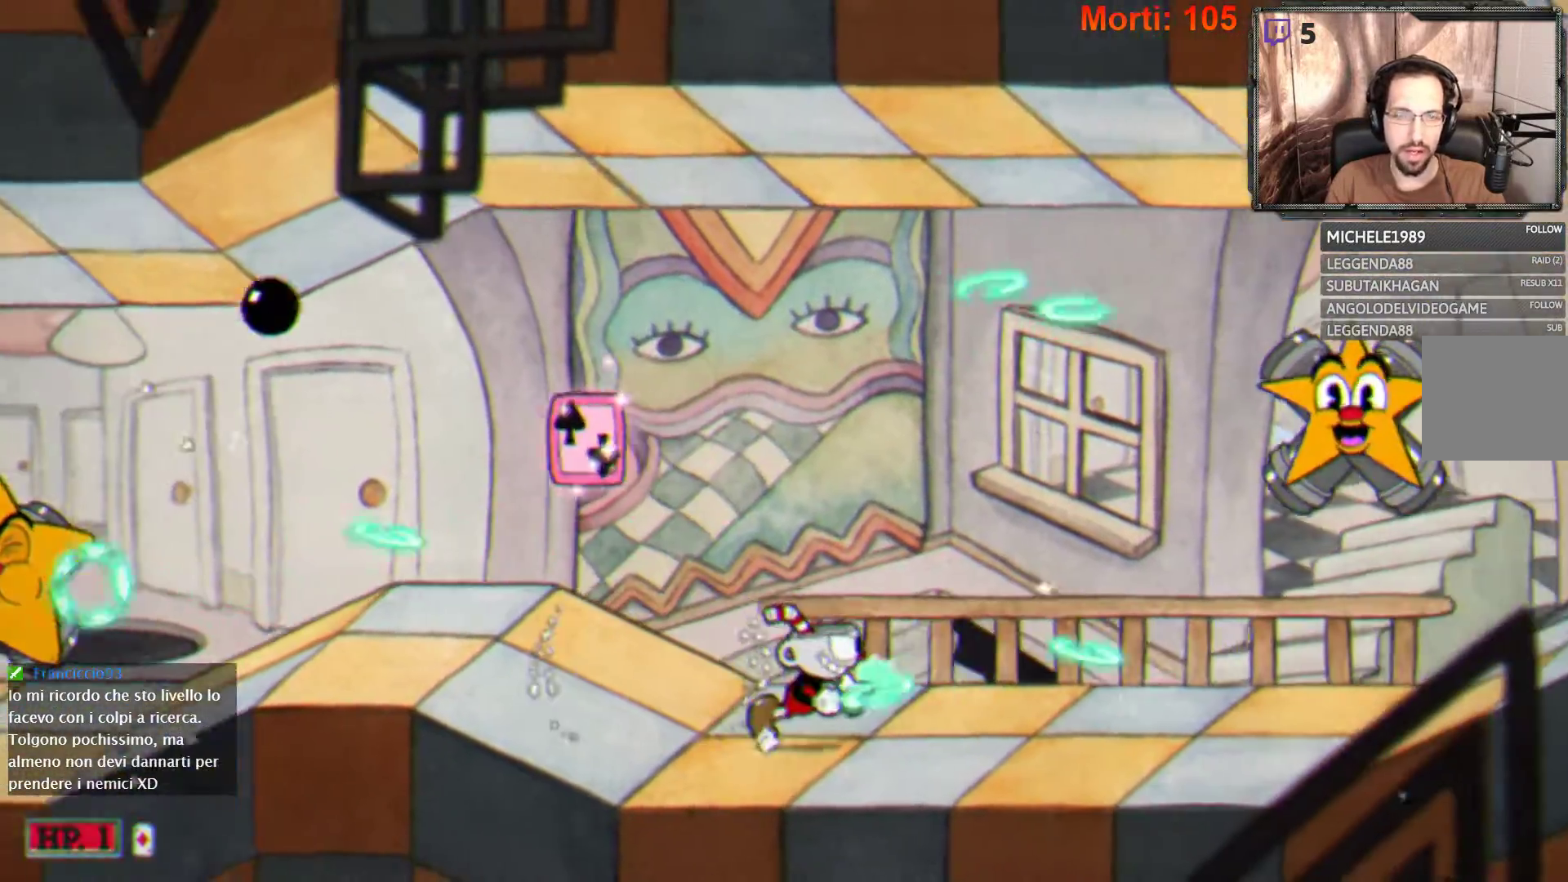
{"buttons": ["L2"], "left_stick": "right", "right_stick": "center", "events": []}
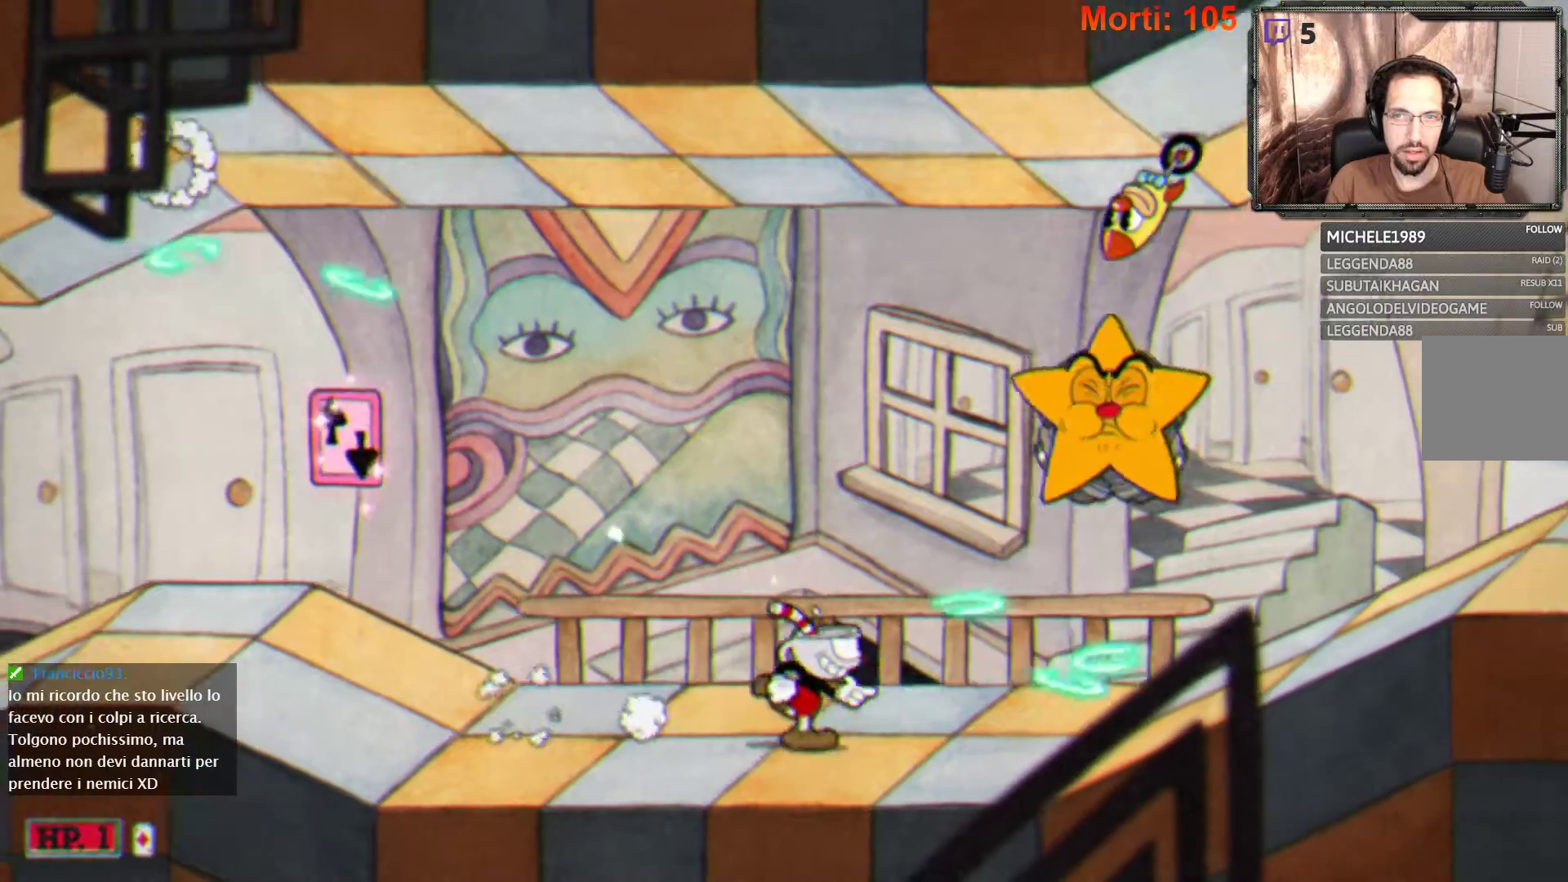
{"buttons": ["L2"], "left_stick": "left", "right_stick": "center", "events": [[100, "left_stick", "left"]]}
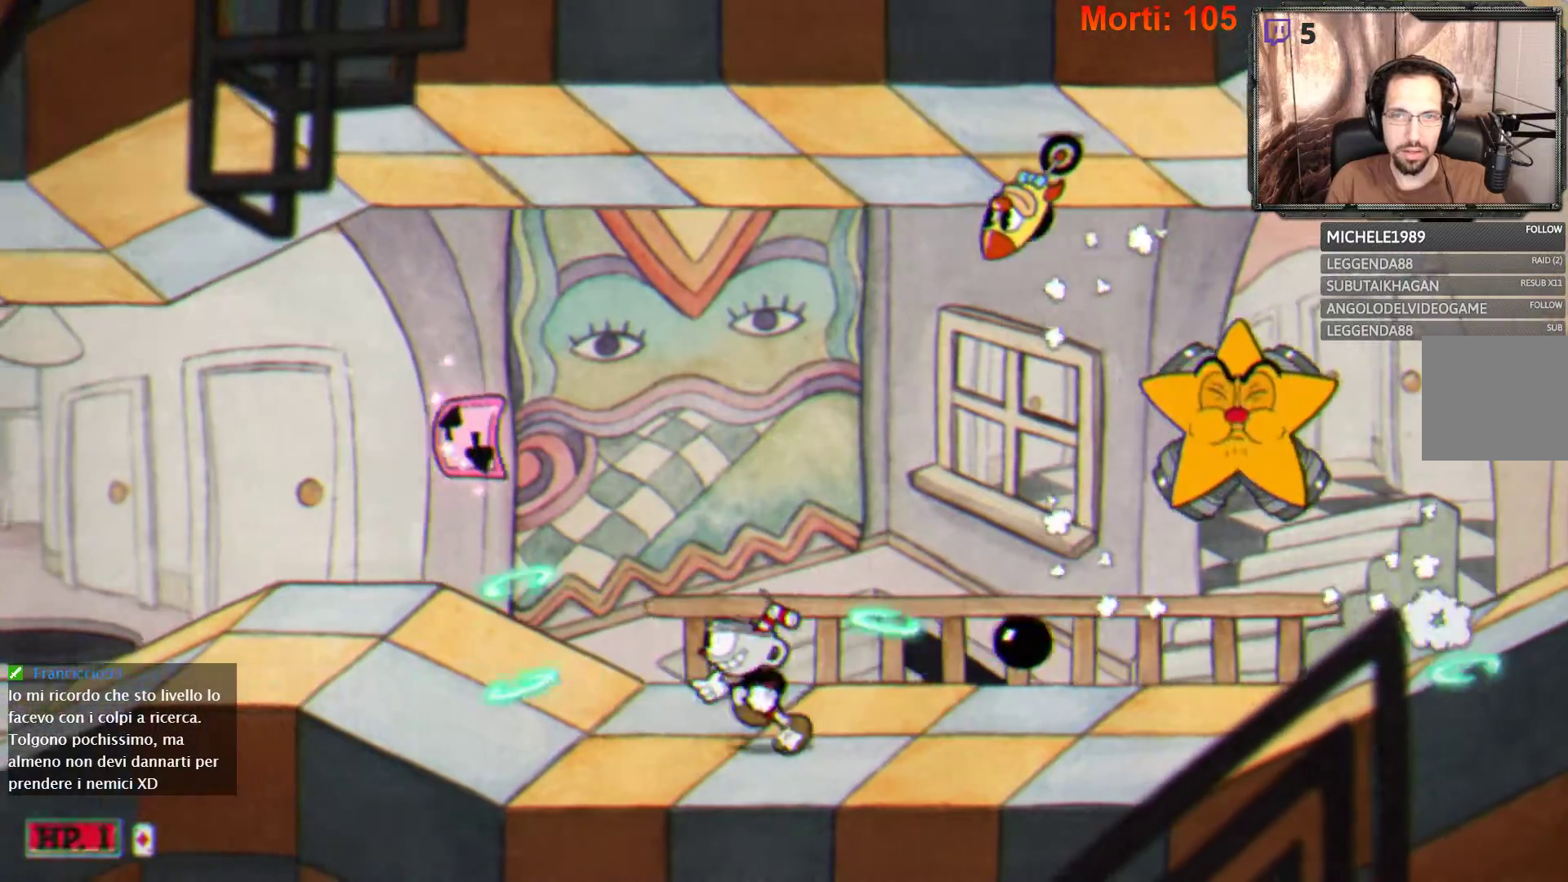
{"buttons": ["L2"], "left_stick": "right", "right_stick": "center", "events": [[33, "left_stick", "center"], [100, "left_stick", "right"]]}
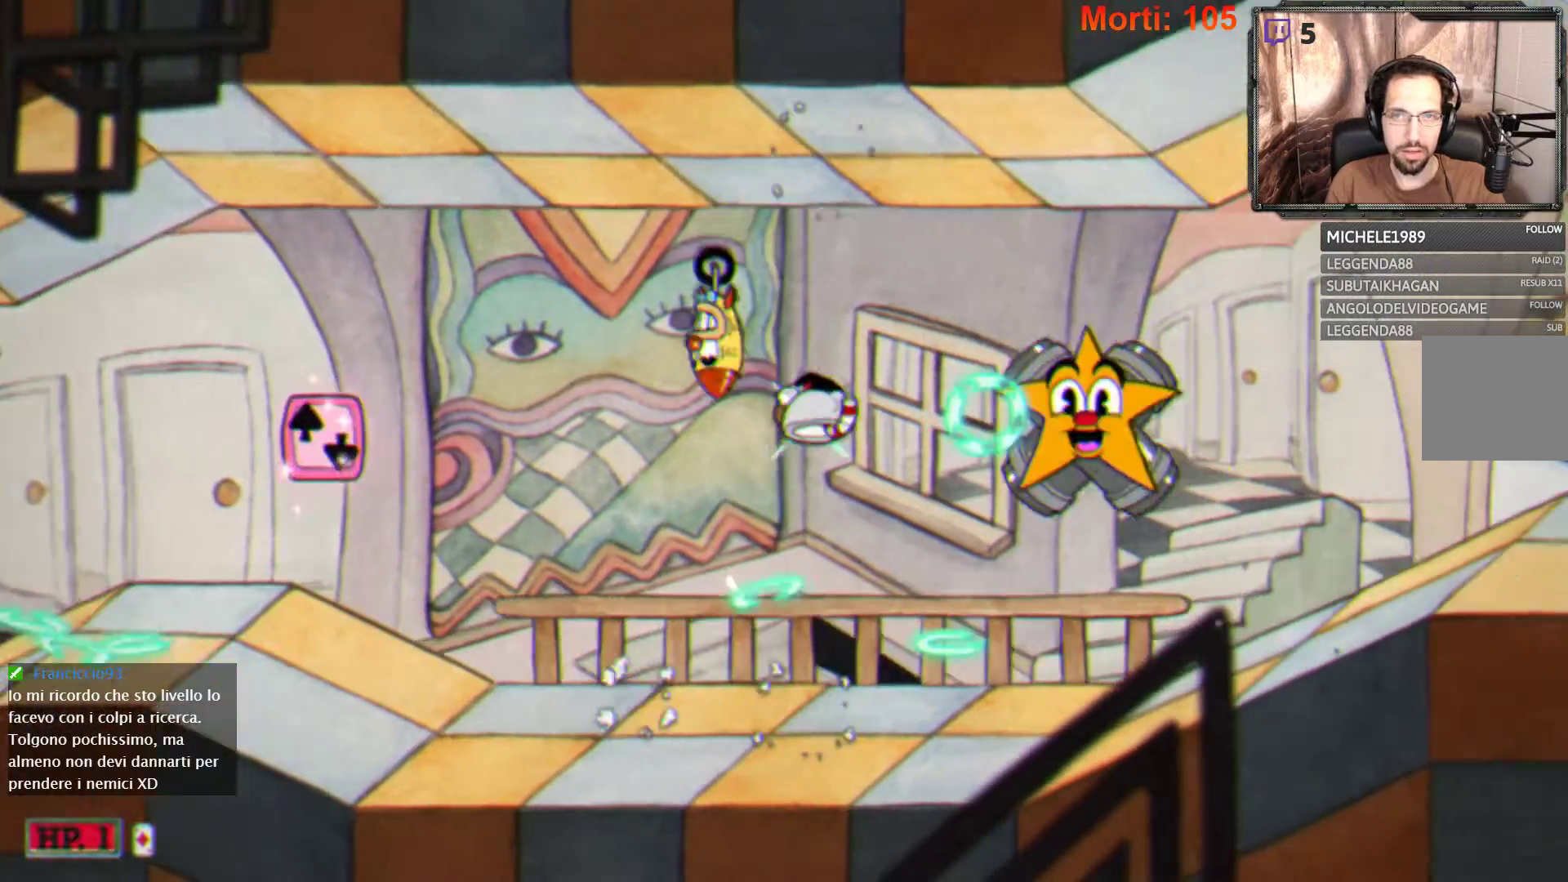
{"buttons": ["L2"], "left_stick": "right", "right_stick": "center", "events": [[433, "B", "down"], [500, "B", "up"]]}
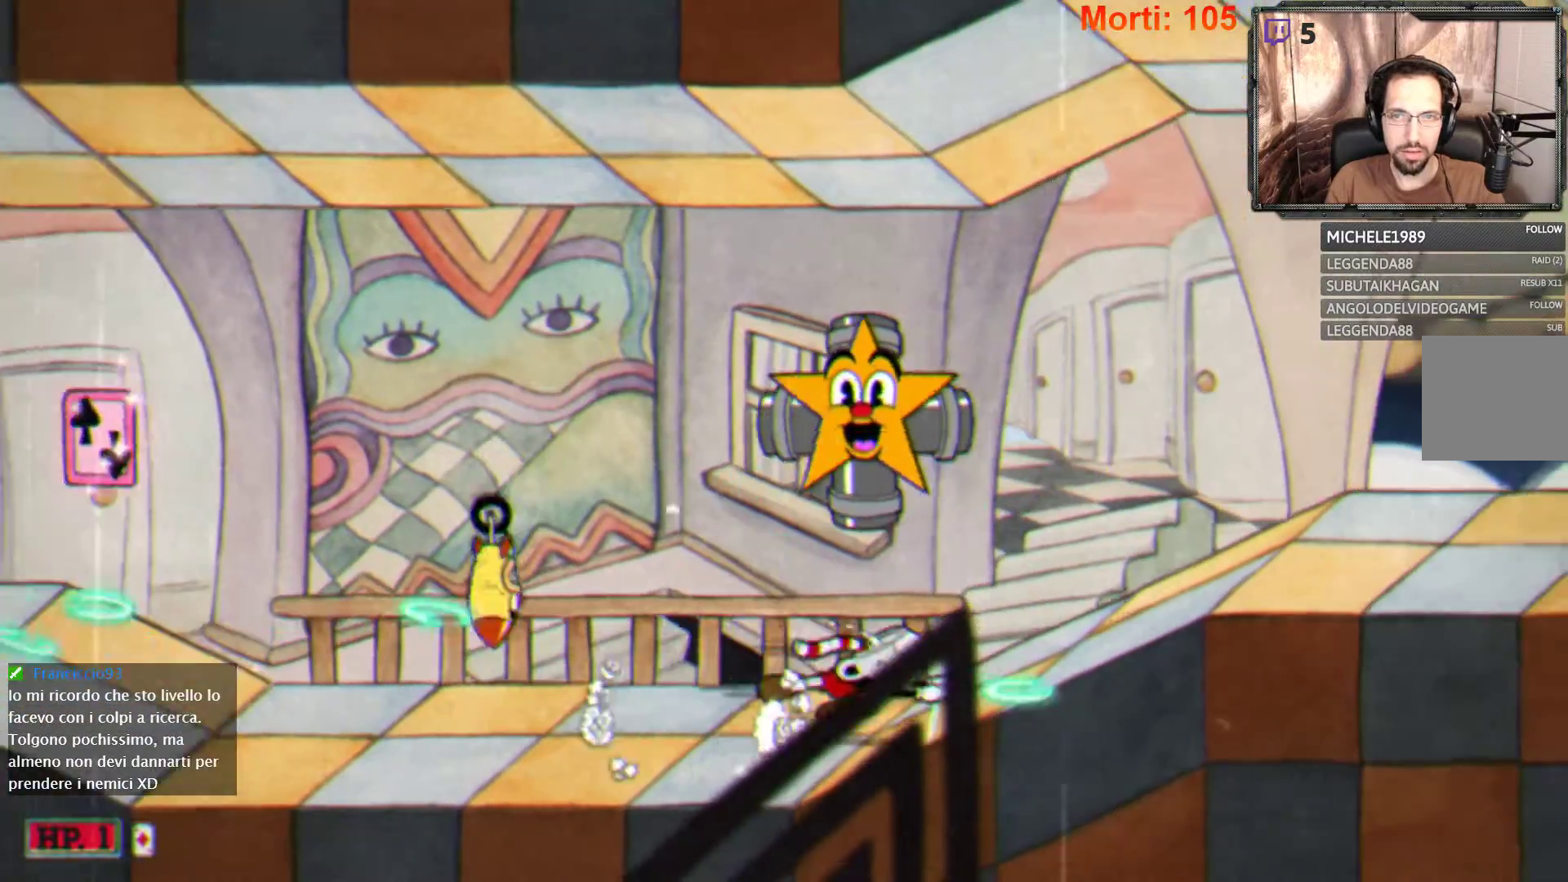
{"buttons": ["L2"], "left_stick": "right", "right_stick": "center", "events": []}
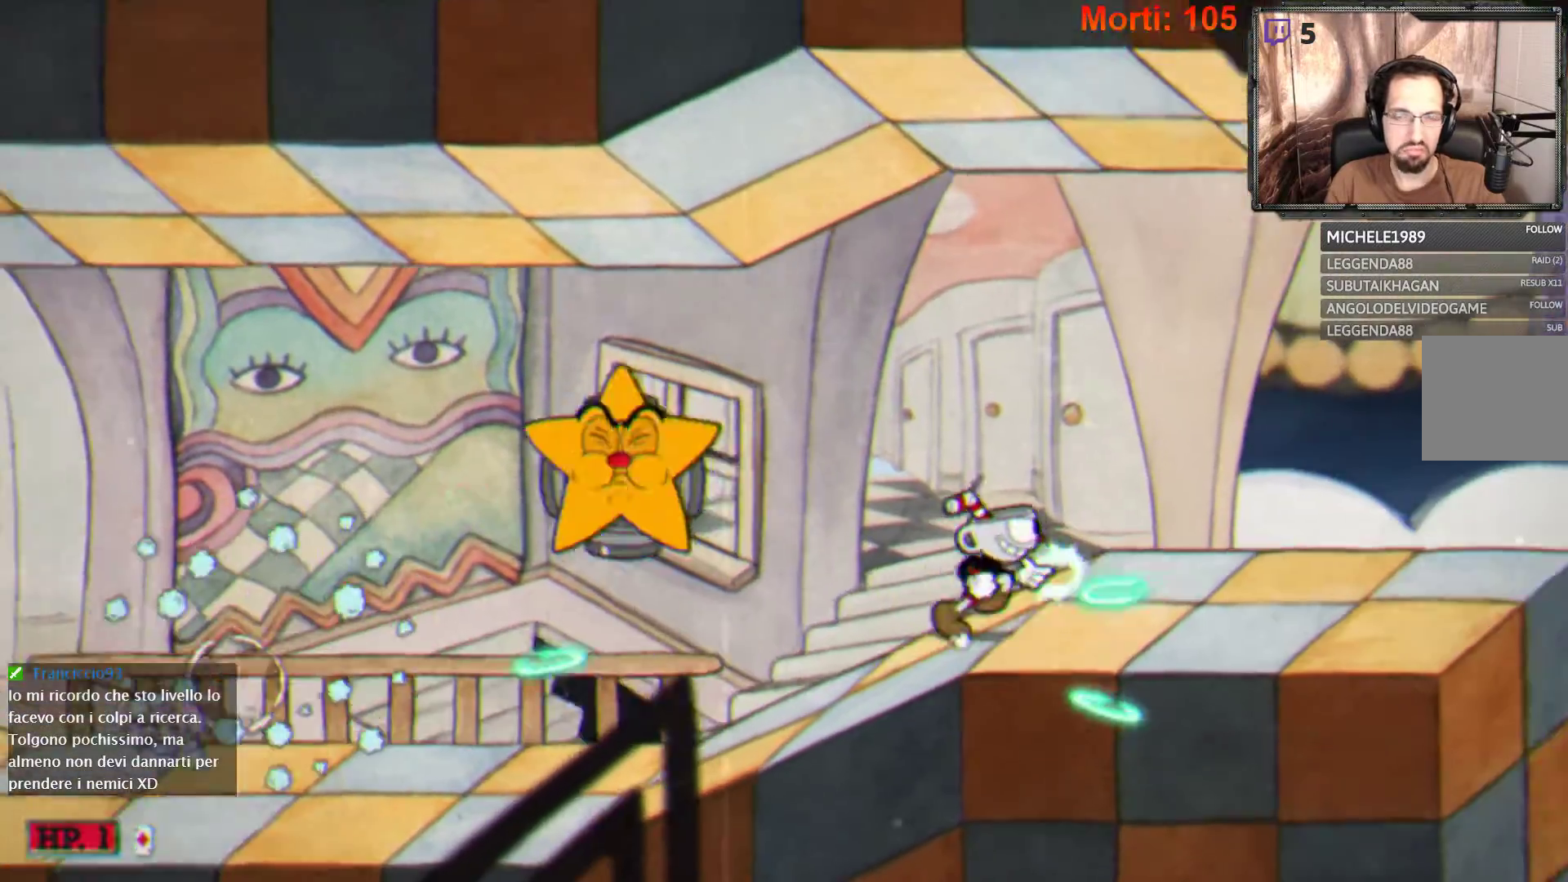
{"buttons": ["L2"], "left_stick": "right", "right_stick": "center", "events": []}
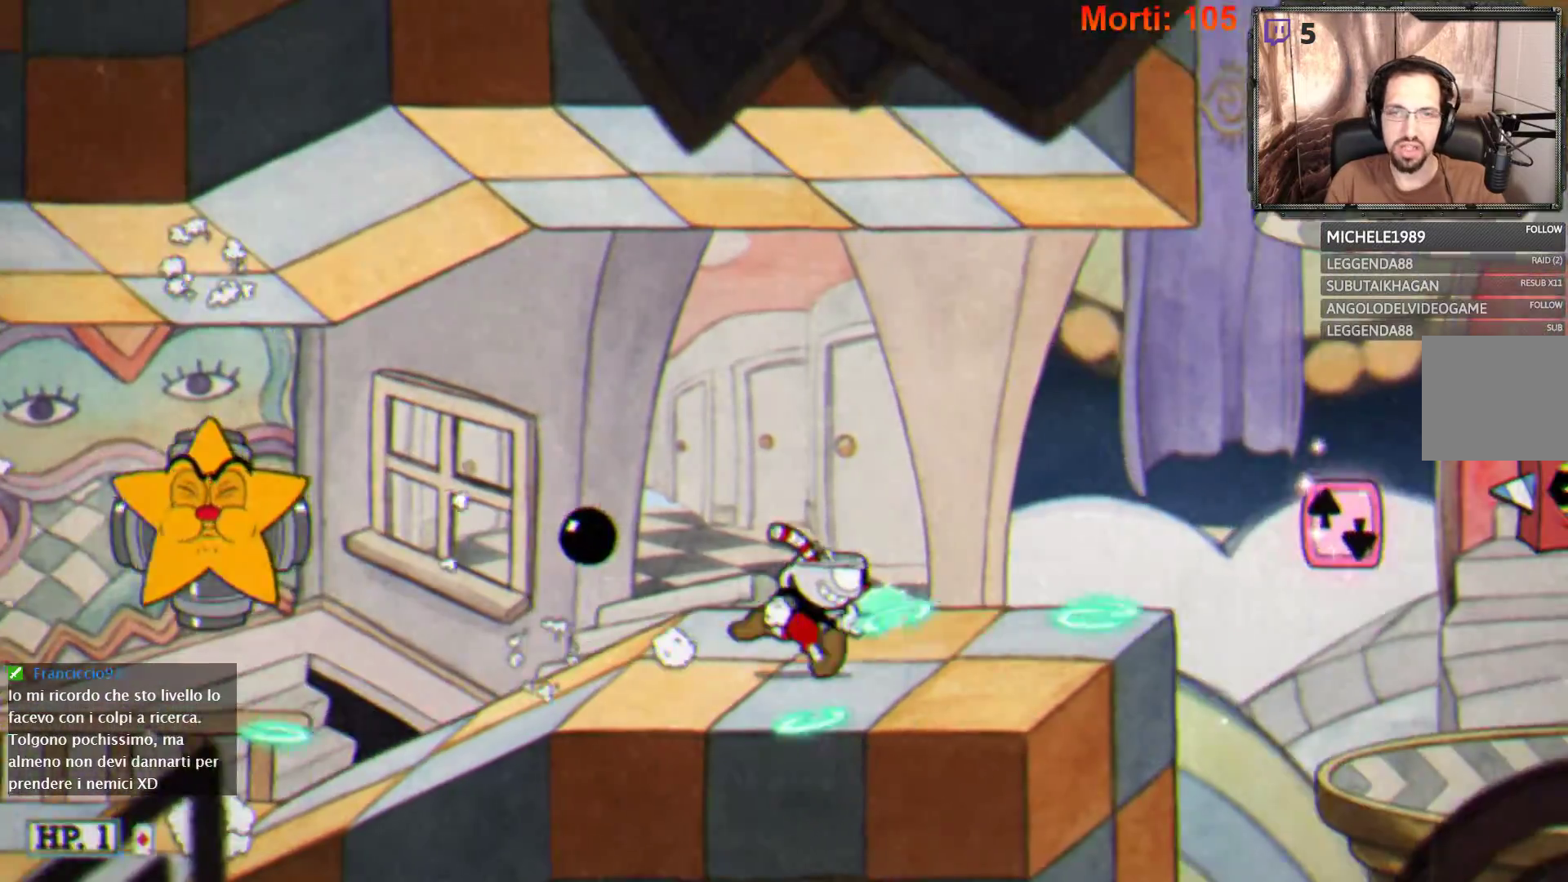
{"buttons": ["A", "L2"], "left_stick": "left", "right_stick": "center", "events": [[233, "A", "down"], [333, "left_stick", "left"]]}
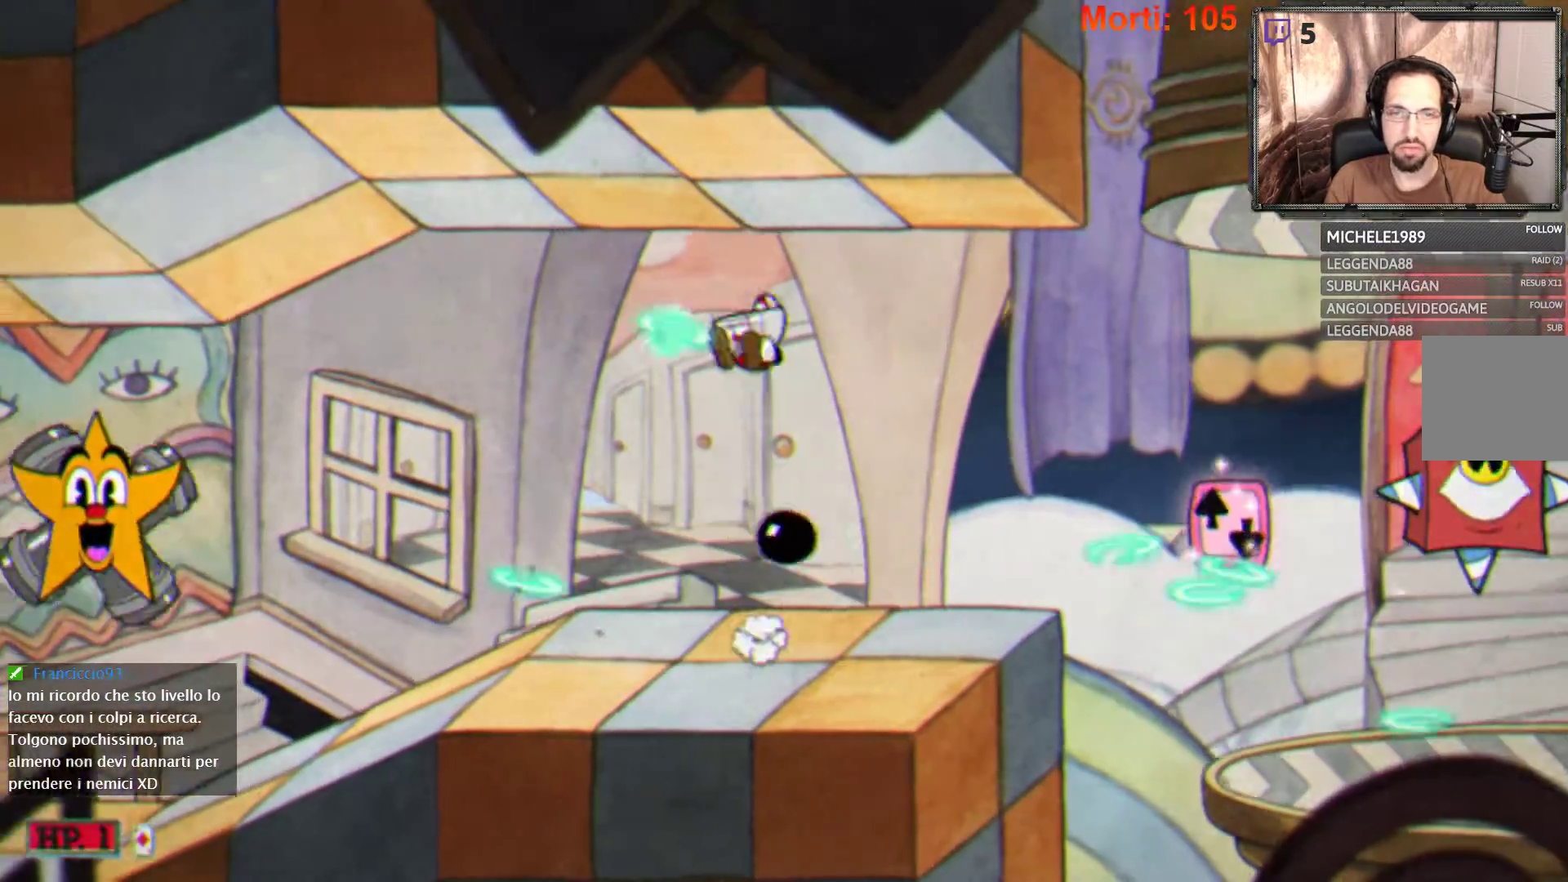
{"buttons": ["L2"], "left_stick": "right", "right_stick": "center", "events": [[67, "A", "up"], [267, "left_stick", "center"], [400, "left_stick", "right"]]}
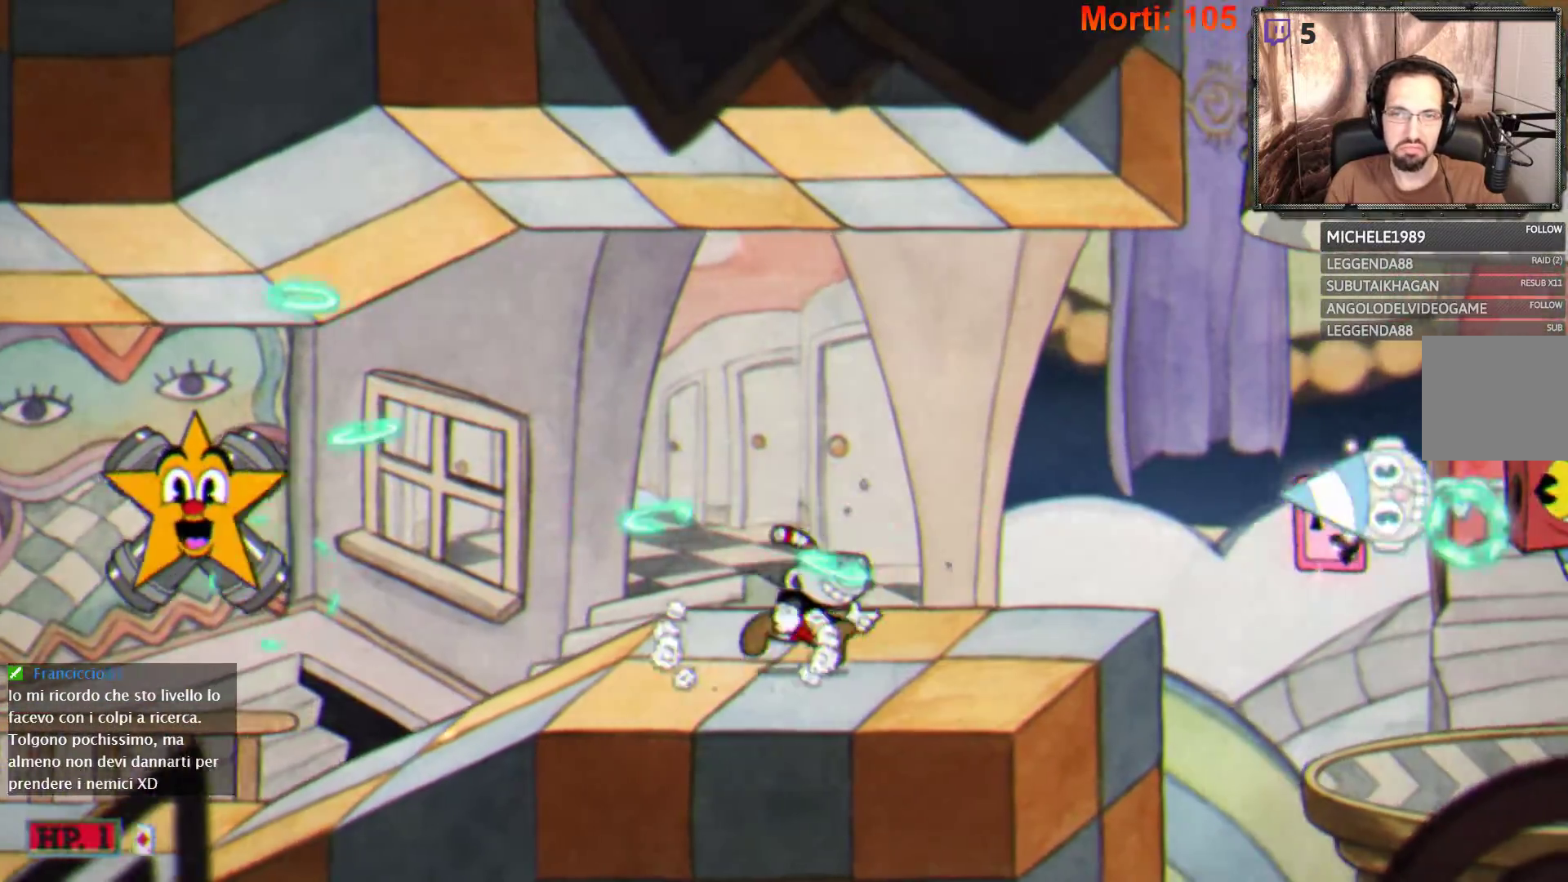
{"buttons": ["L2"], "left_stick": "right", "right_stick": "center", "events": []}
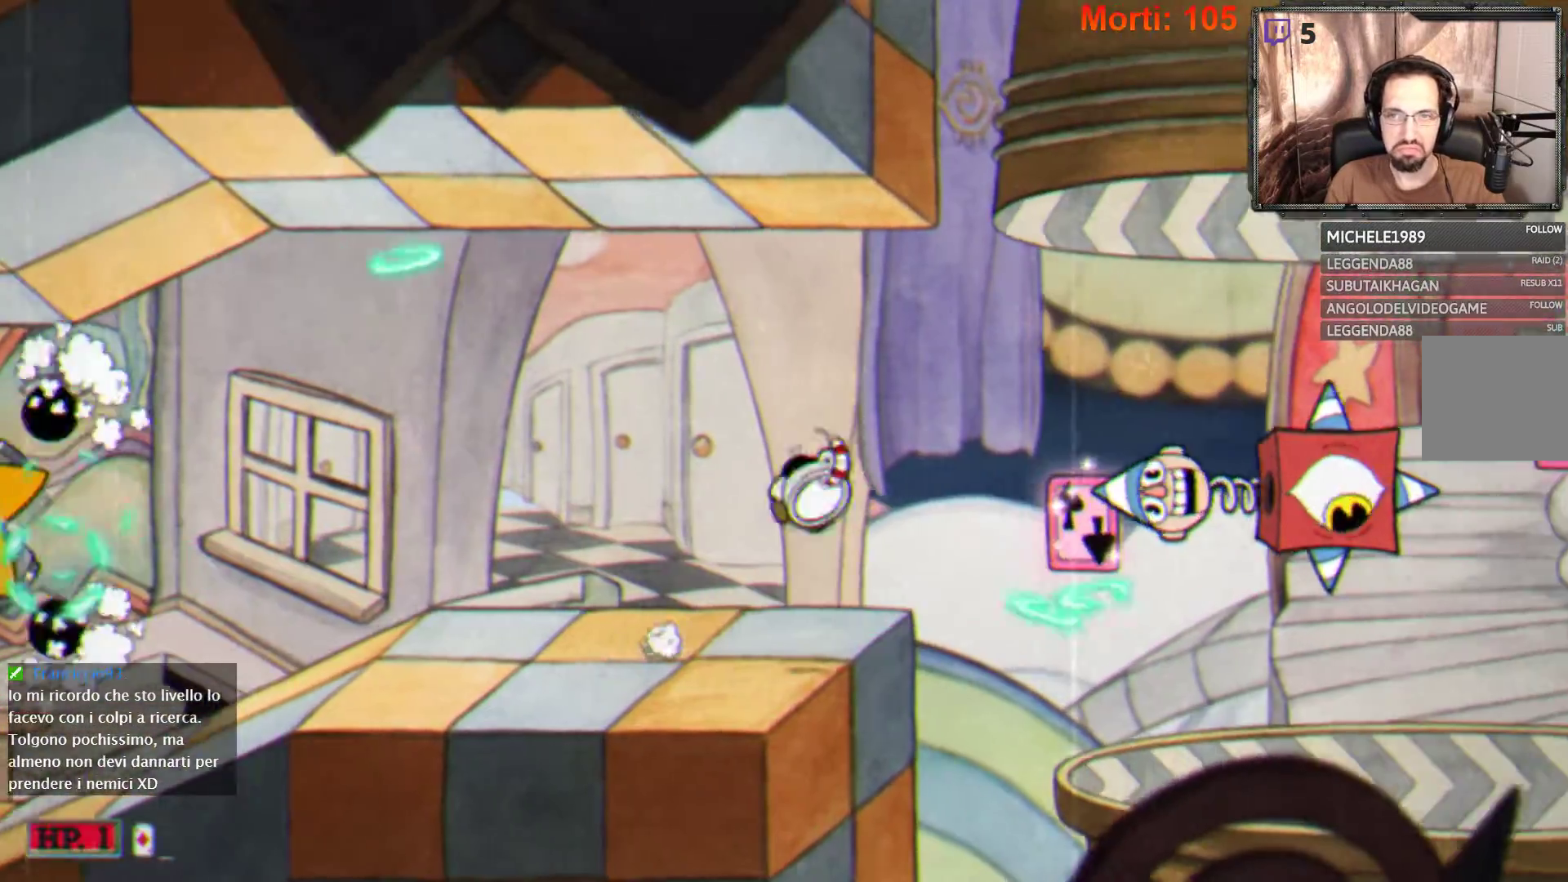
{"buttons": ["L2"], "left_stick": "right", "right_stick": "center", "events": []}
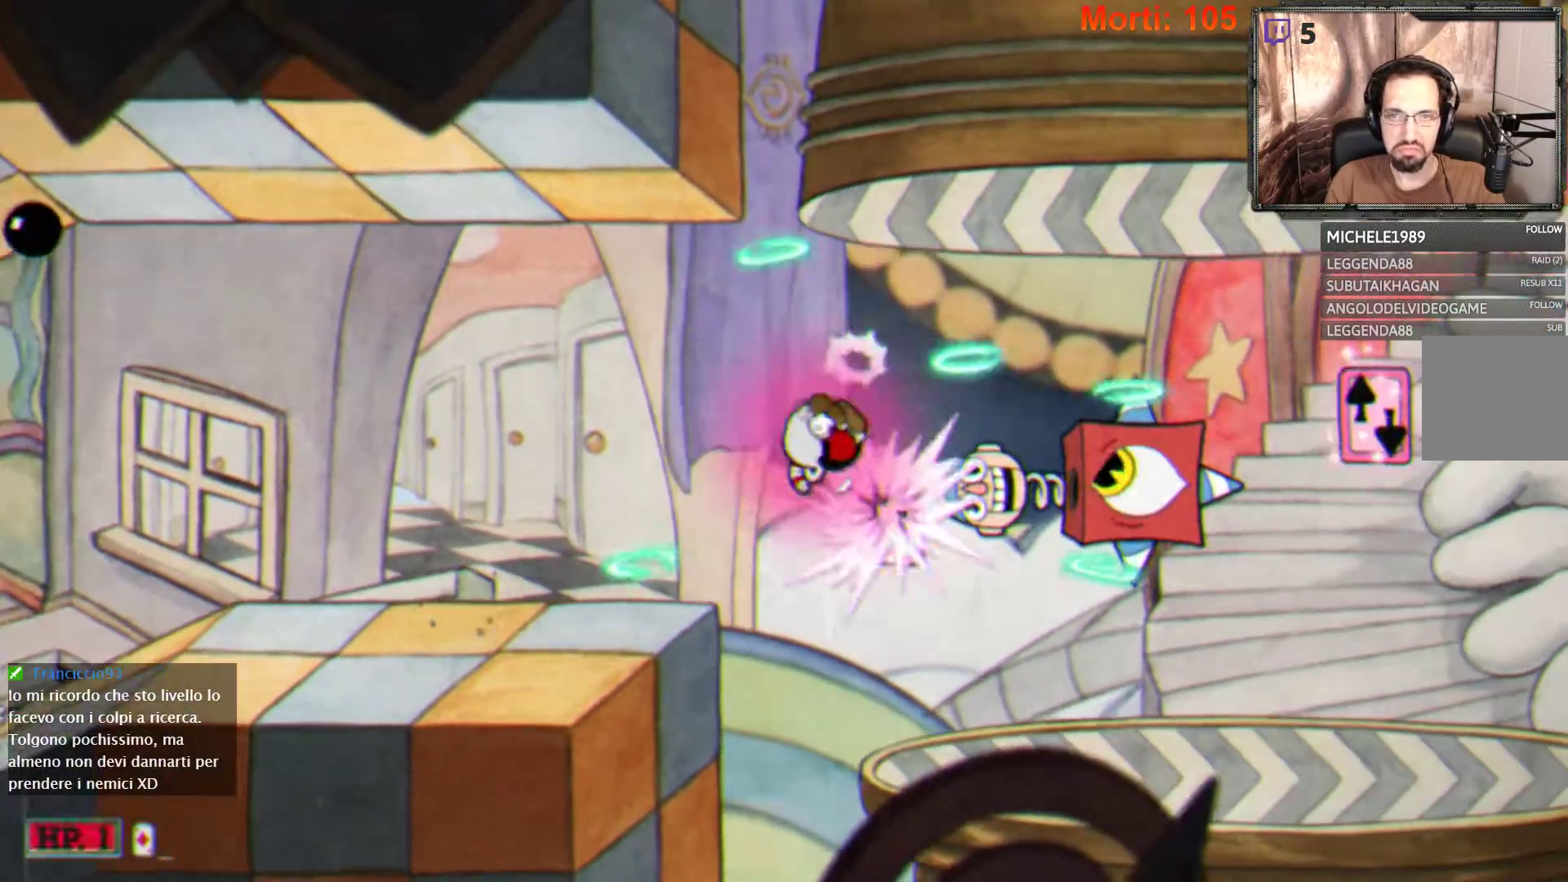
{"buttons": ["L2"], "left_stick": "right", "right_stick": "center", "events": []}
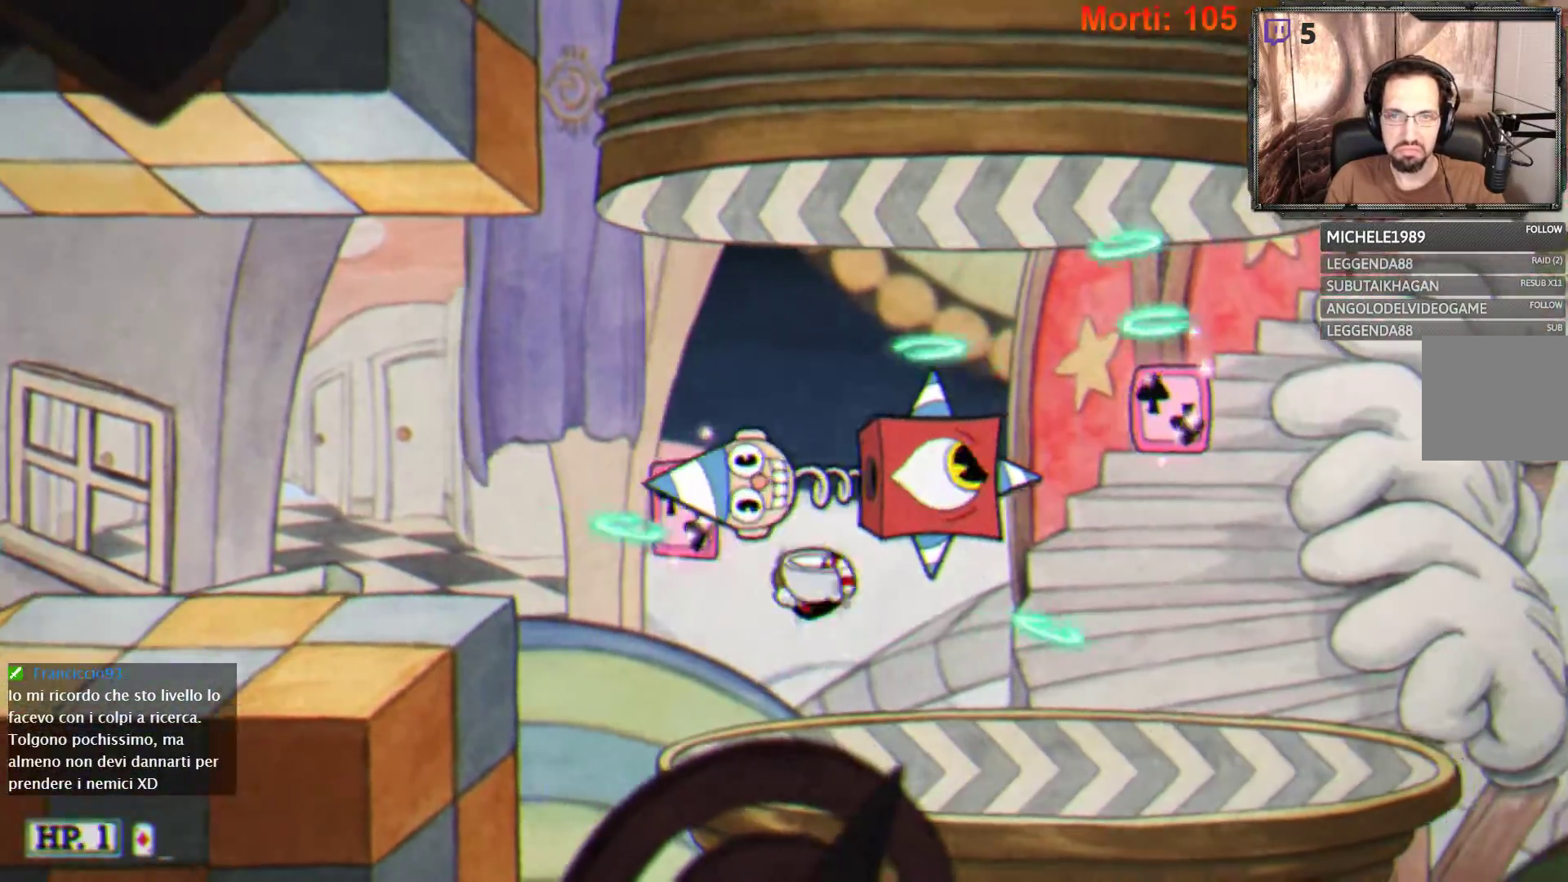
{"buttons": ["L2"], "left_stick": "right", "right_stick": "center", "events": []}
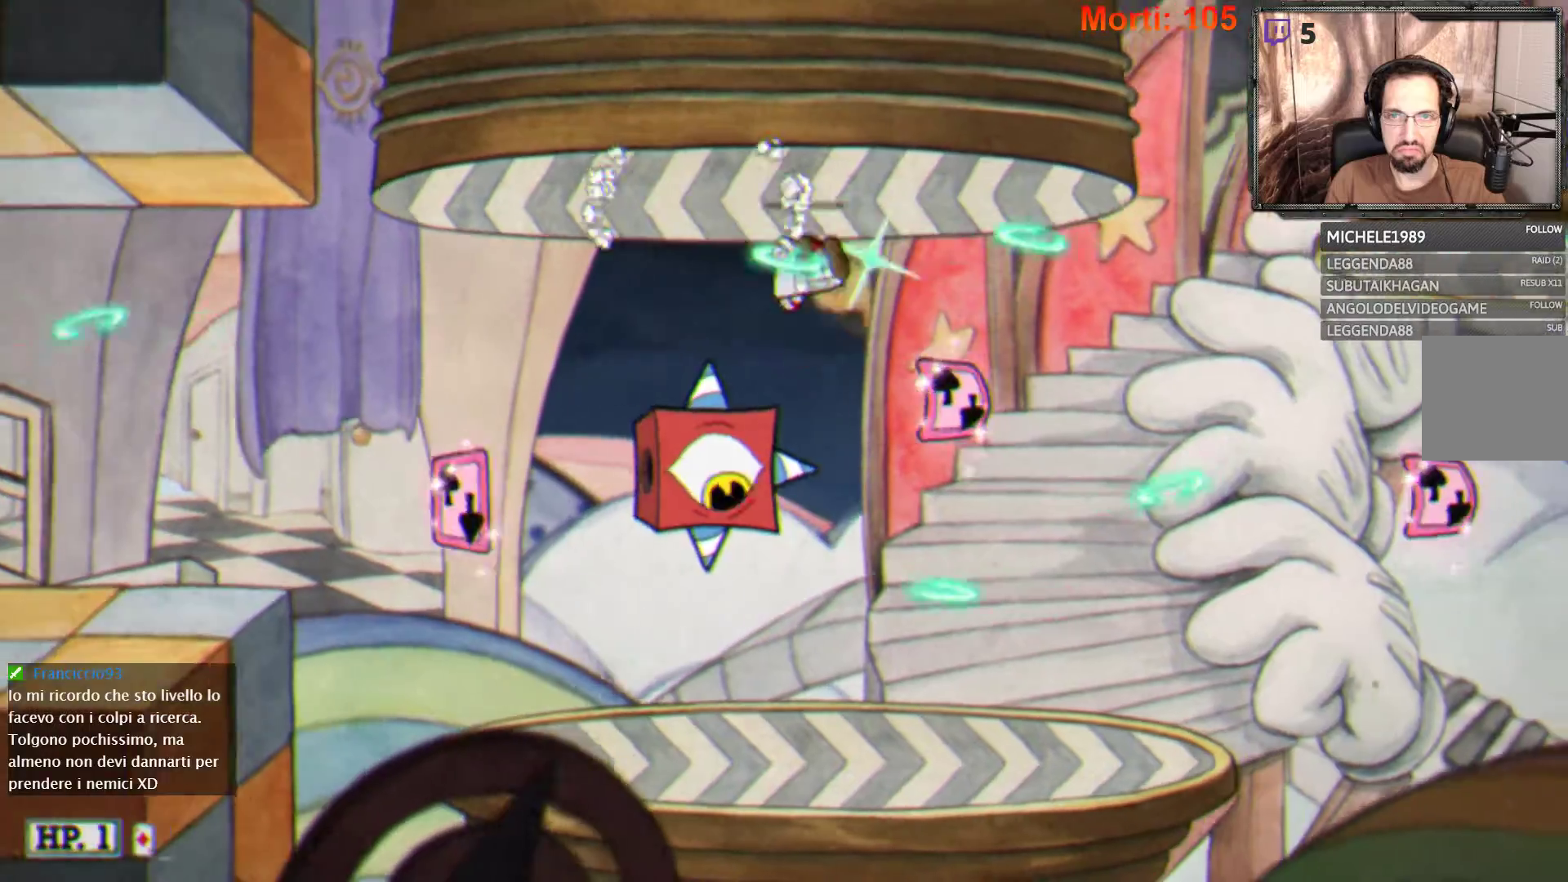
{"buttons": ["L2"], "left_stick": "right", "right_stick": "center", "events": [[200, "left_stick", "center"], [333, "left_stick", "right"]]}
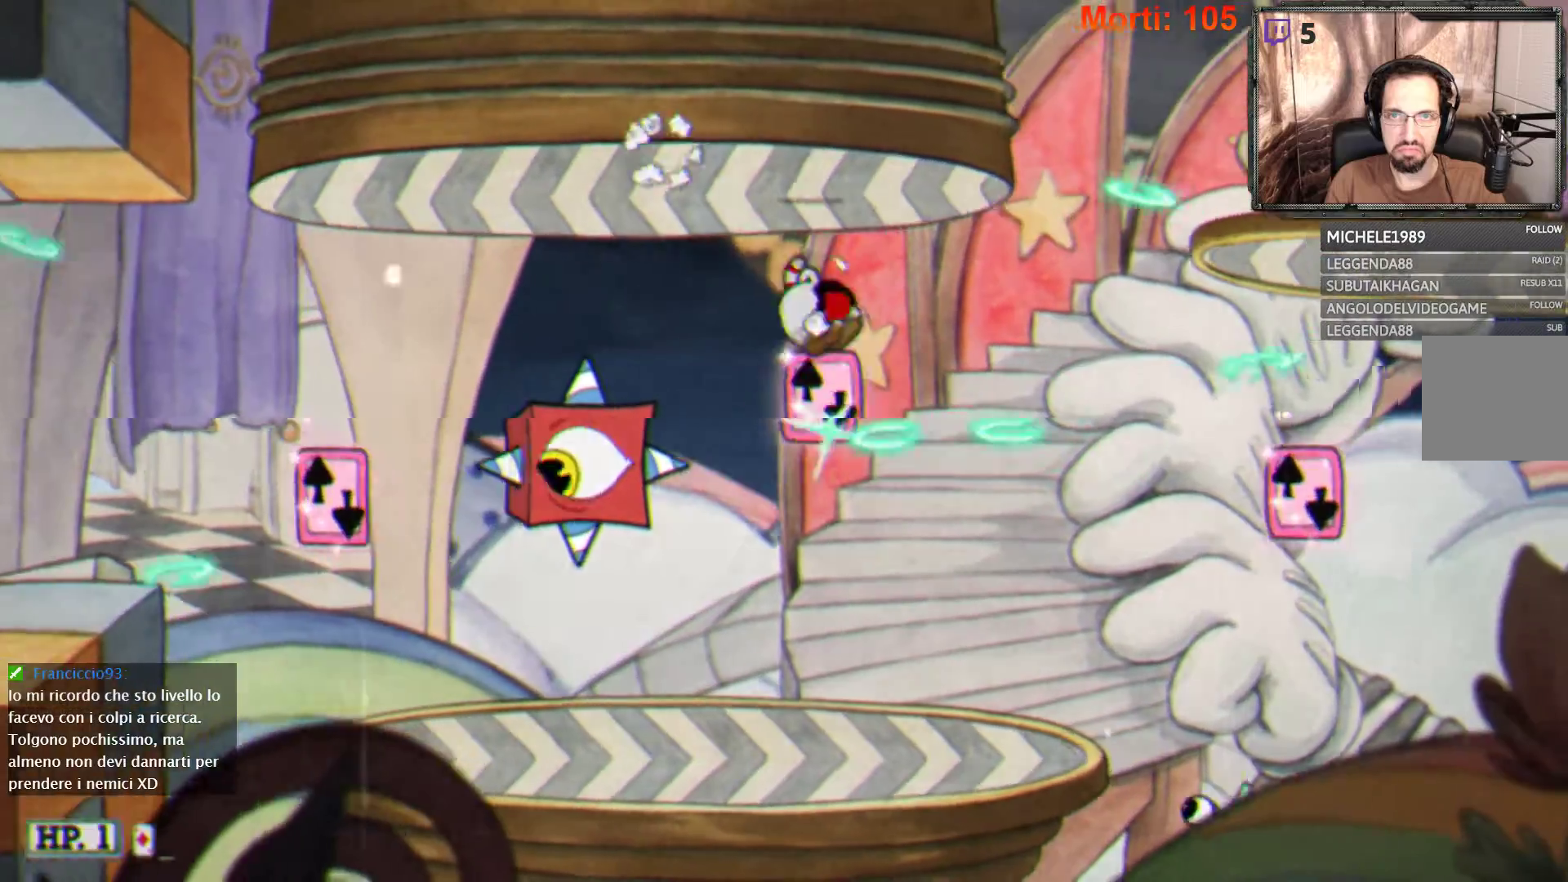
{"buttons": ["L2"], "left_stick": "right", "right_stick": "center", "events": []}
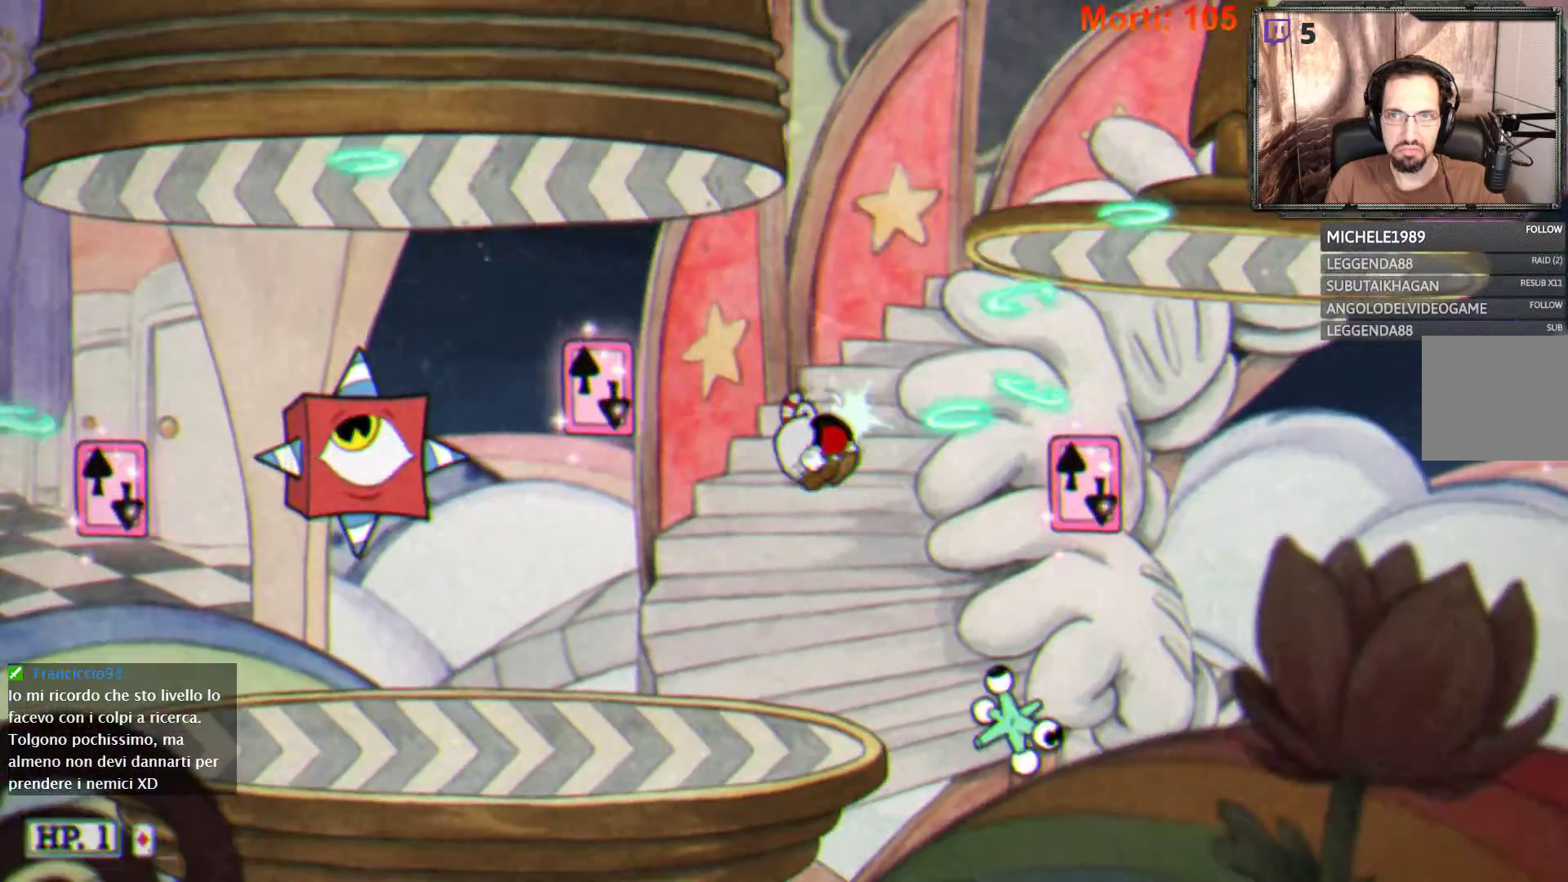
{"buttons": ["L2"], "left_stick": "right", "right_stick": "center", "events": [[33, "B", "down"], [100, "B", "up"]]}
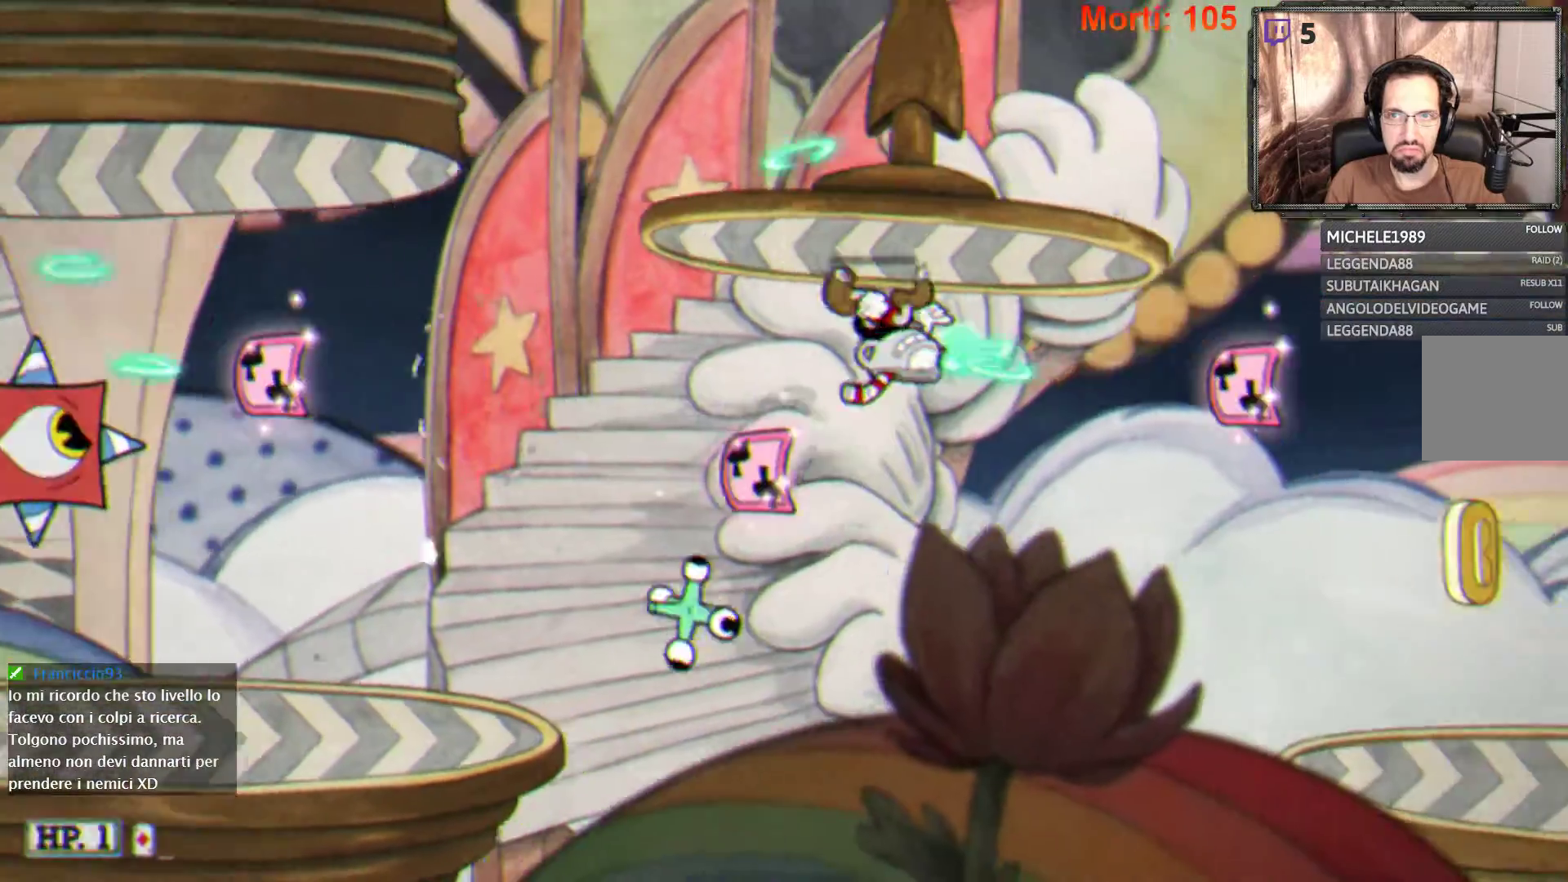
{"buttons": ["A", "L2"], "left_stick": "right", "right_stick": "center", "events": [[267, "R2", "down"], [367, "R2", "up"], [467, "A", "down"]]}
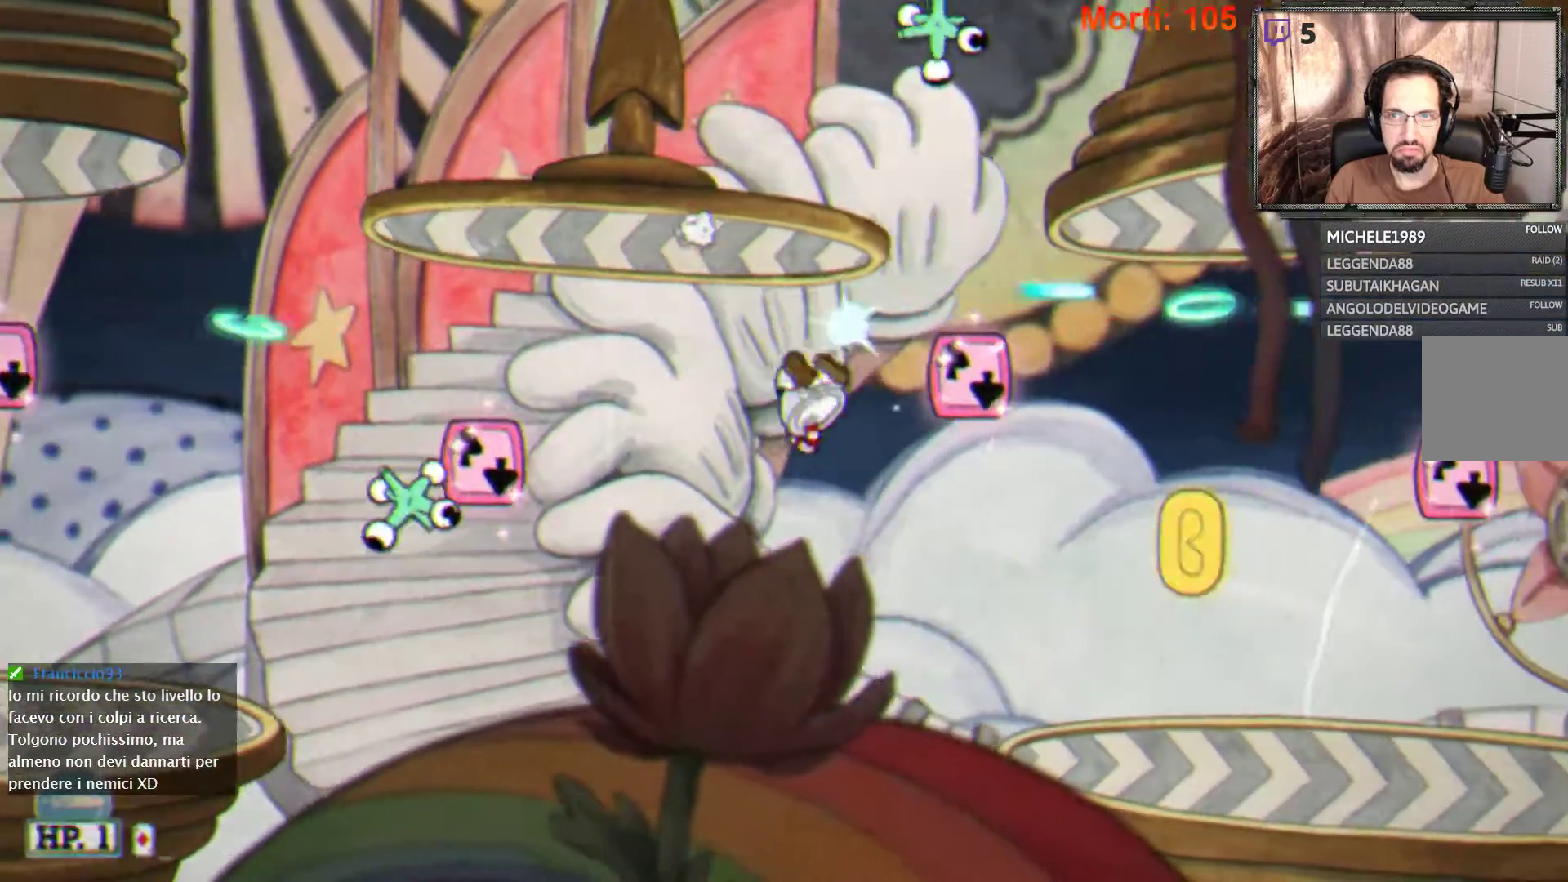
{"buttons": ["L2"], "left_stick": "right", "right_stick": "center", "events": [[67, "A", "up"], [333, "B", "down"], [400, "B", "up"]]}
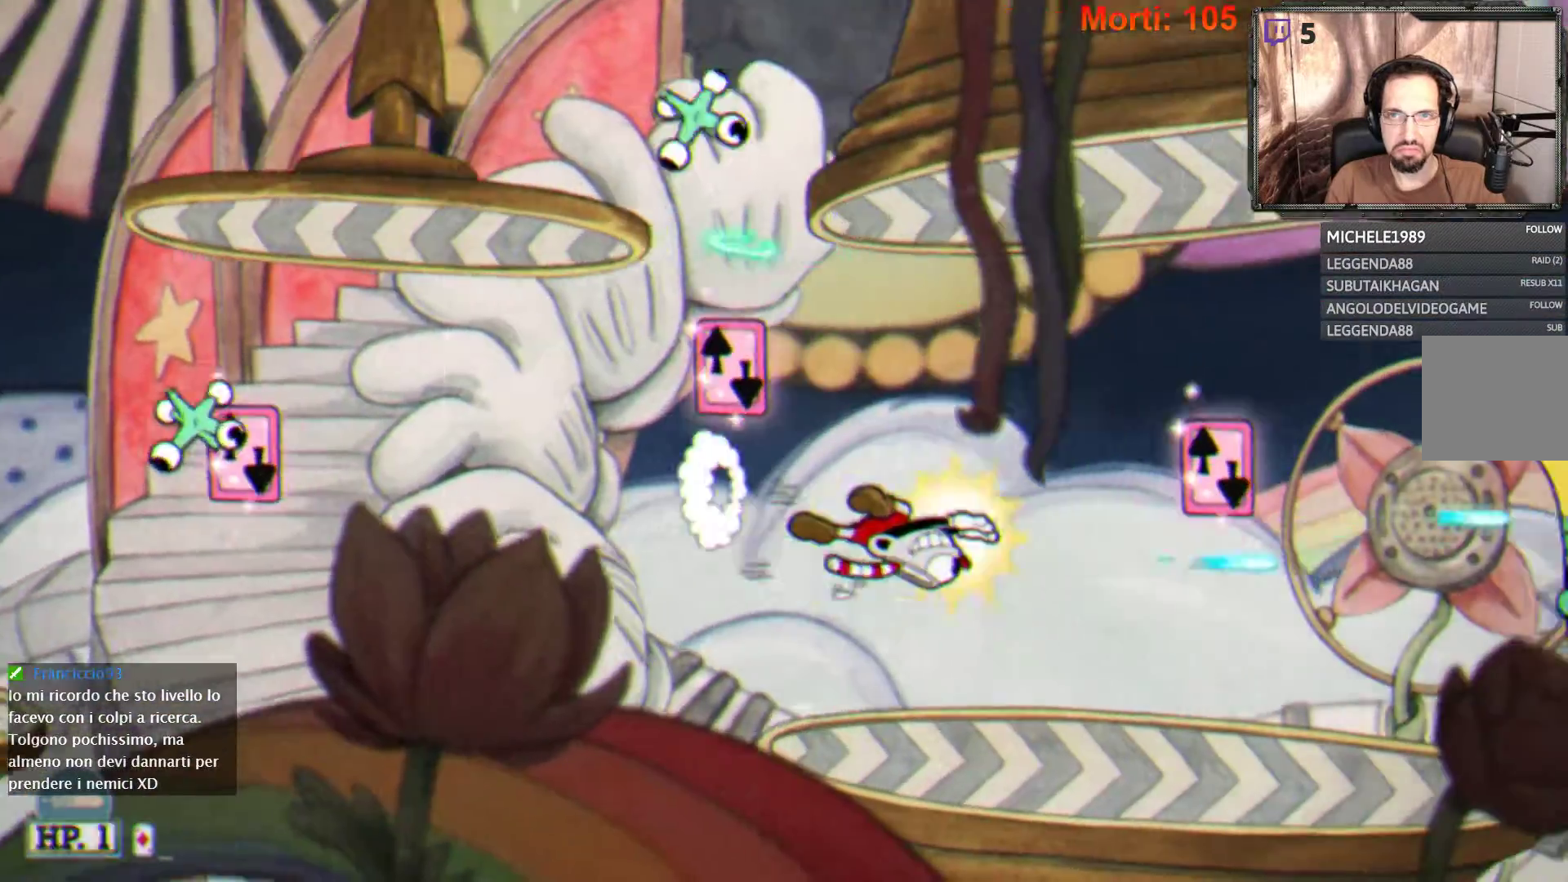
{"buttons": ["L2"], "left_stick": "center", "right_stick": "center", "events": [[467, "left_stick", "center"]]}
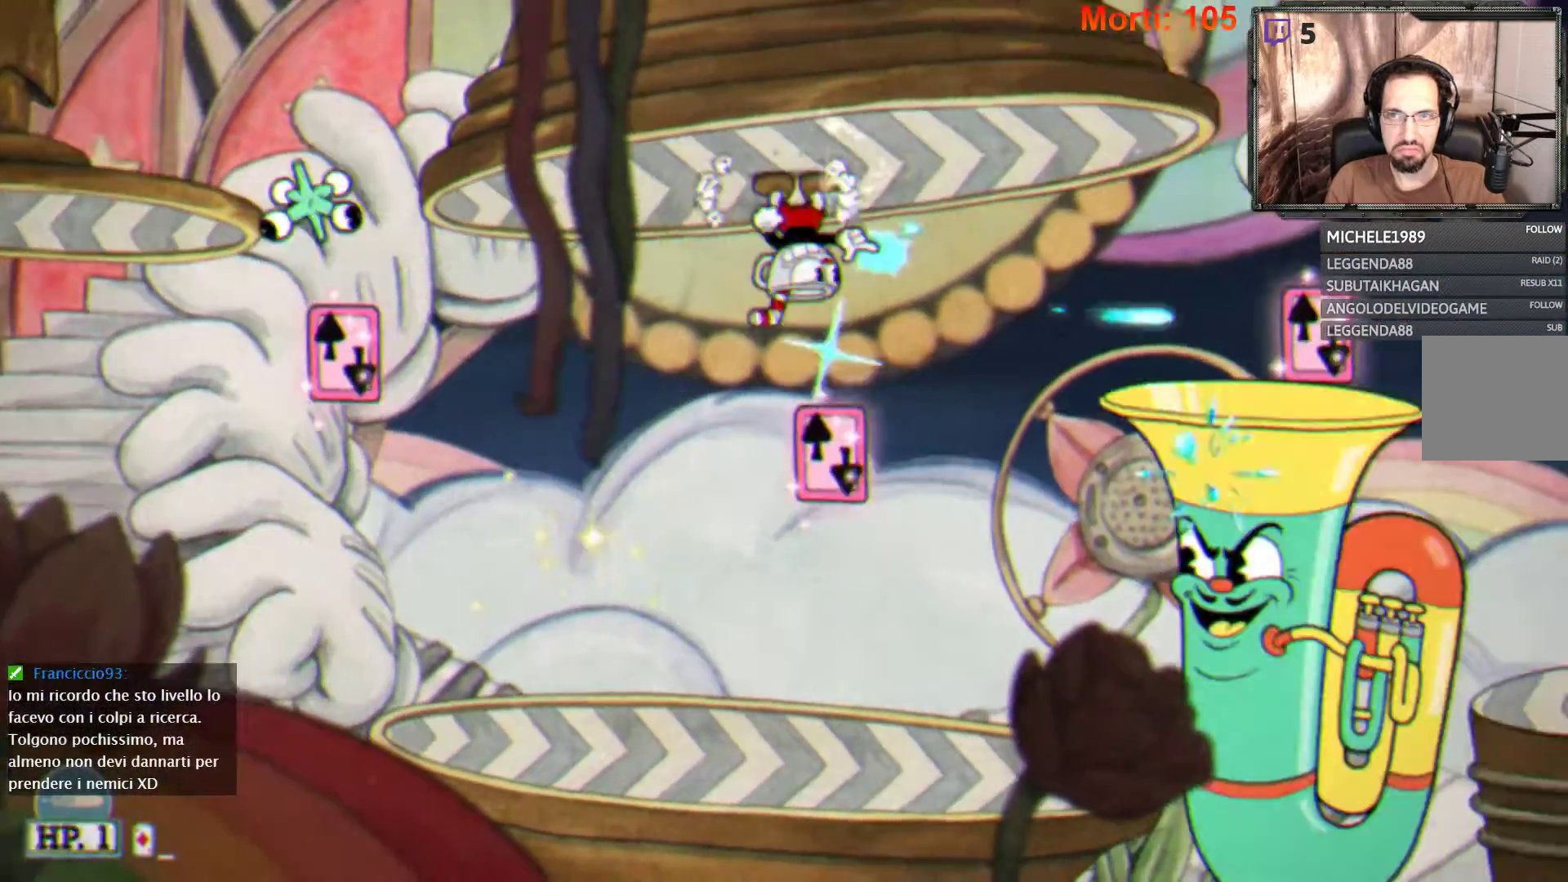
{"buttons": ["L2"], "left_stick": "center", "right_stick": "center", "events": [[100, "A", "down"], [400, "A", "up"]]}
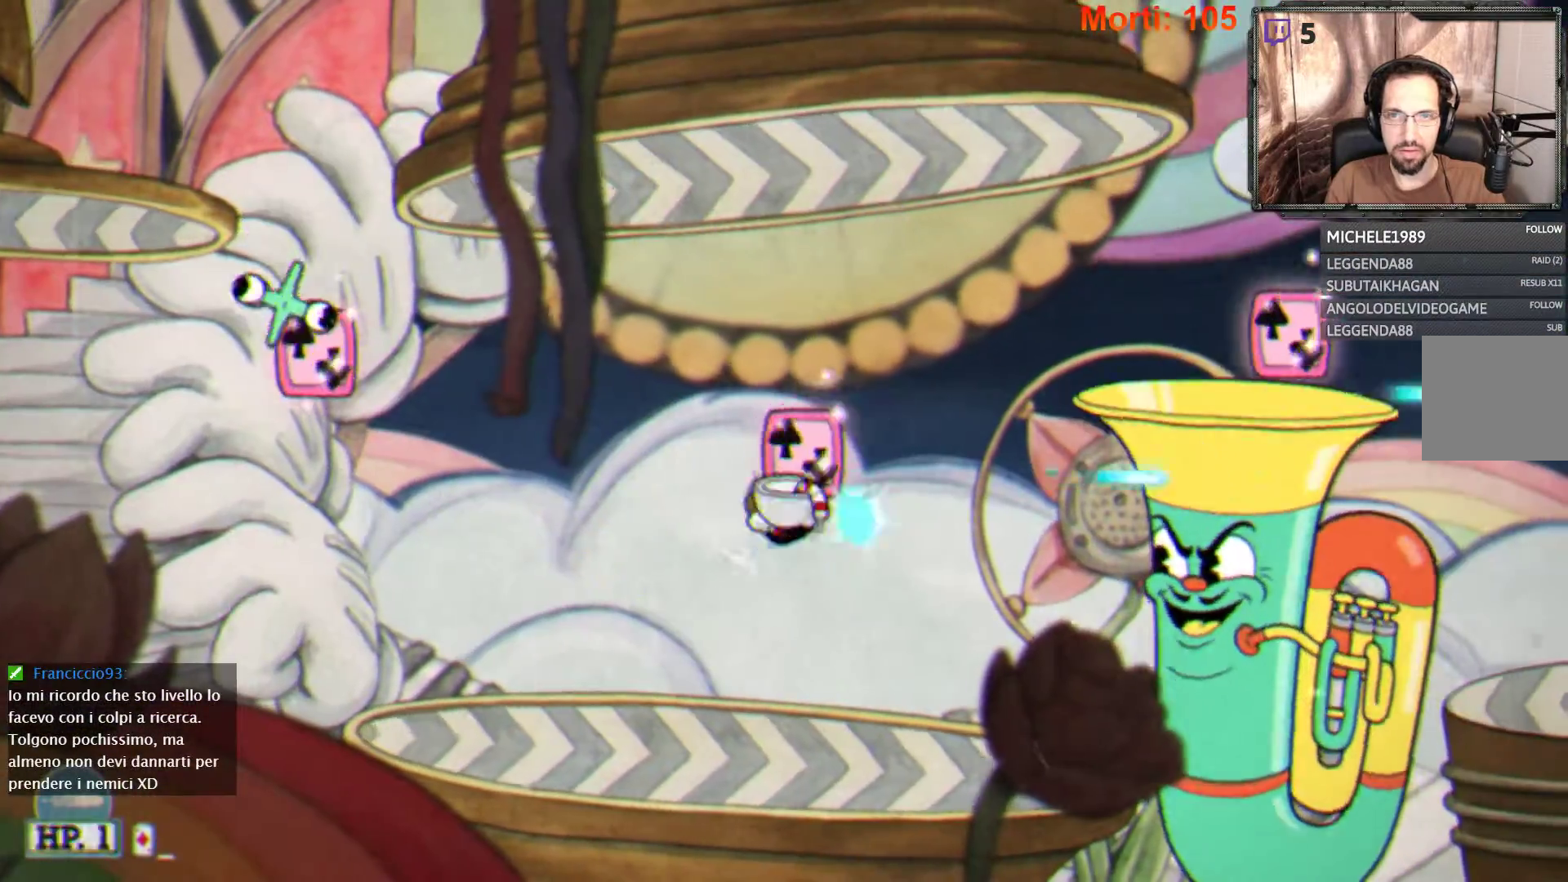
{"buttons": ["A", "L2"], "left_stick": "center", "right_stick": "center", "events": [[233, "left_stick", "left"], [367, "A", "down"], [400, "left_stick", "center"]]}
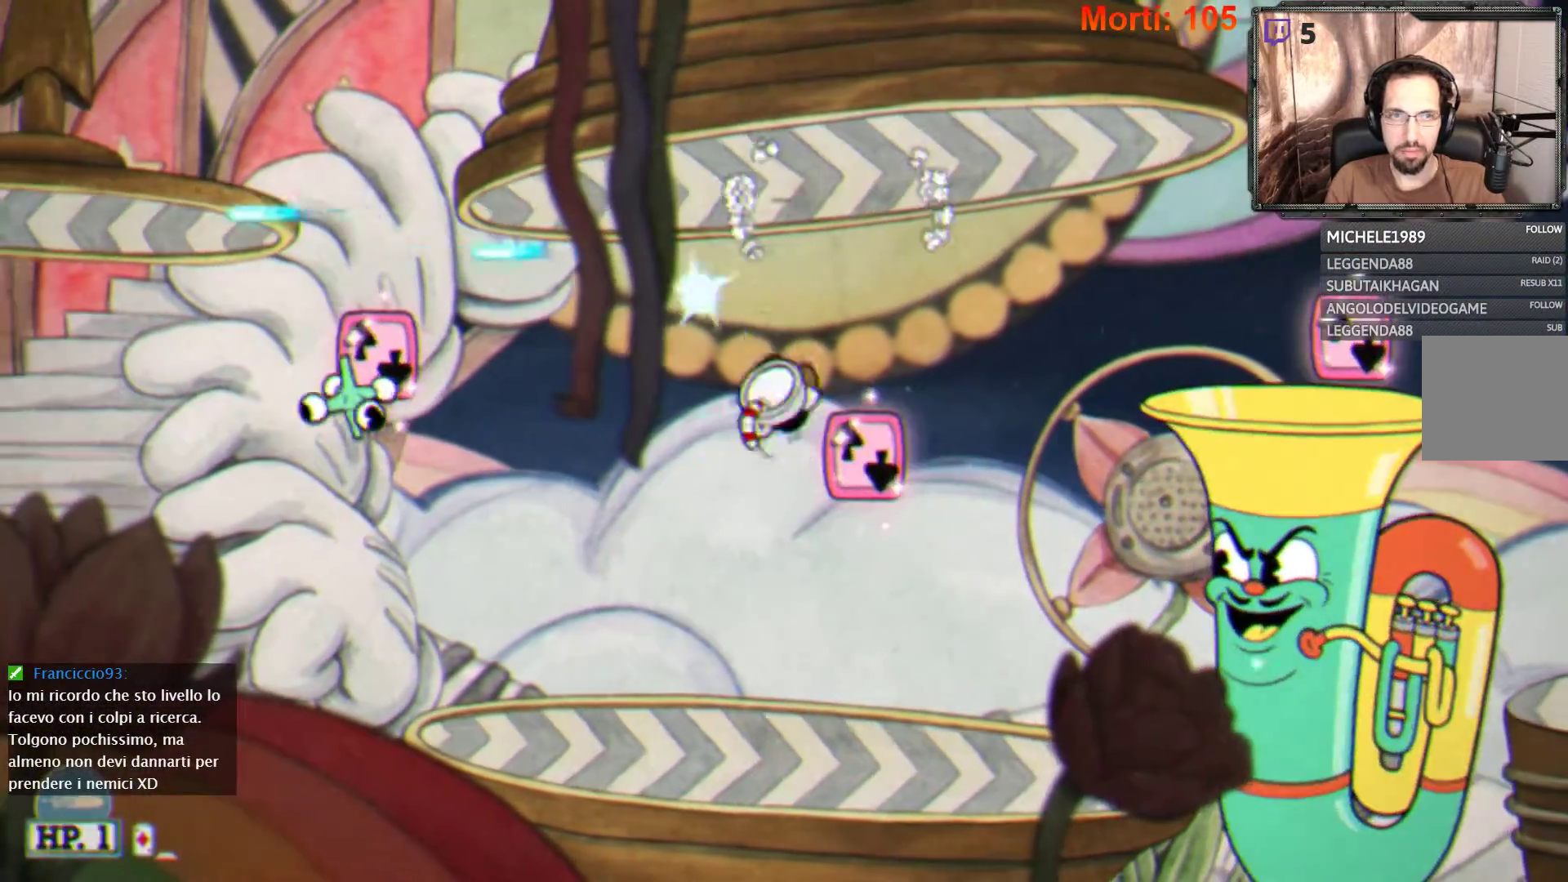
{"buttons": ["L2"], "left_stick": "down-left", "right_stick": "center", "events": [[133, "A", "up"], [433, "left_stick", "down-left"]]}
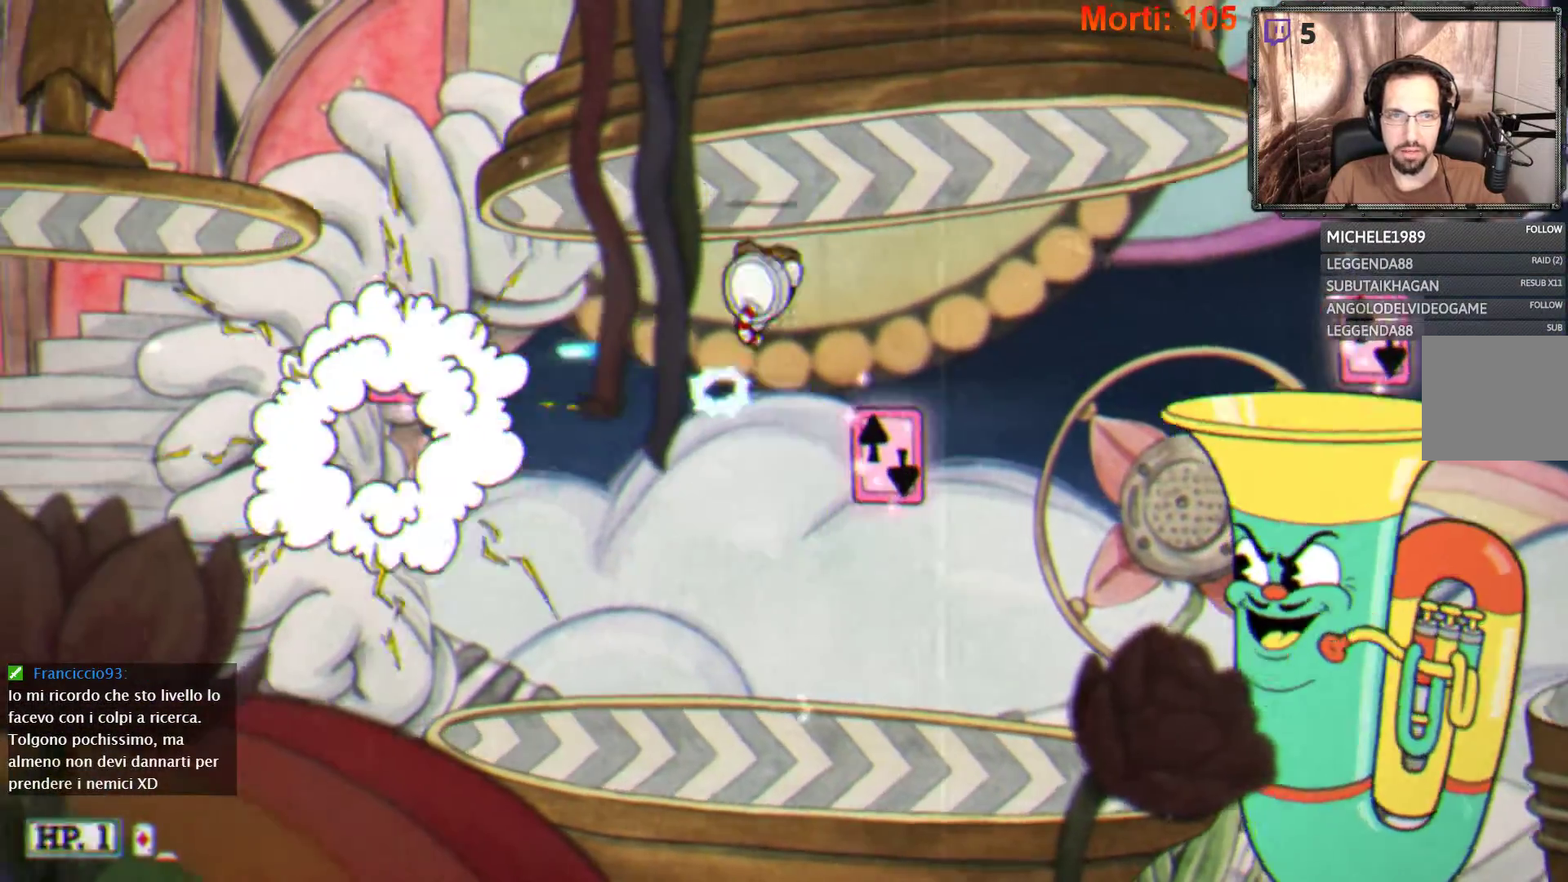
{"buttons": ["A", "L2"], "left_stick": "center", "right_stick": "center", "events": [[167, "left_stick", "right"], [267, "A", "down"], [300, "left_stick", "center"]]}
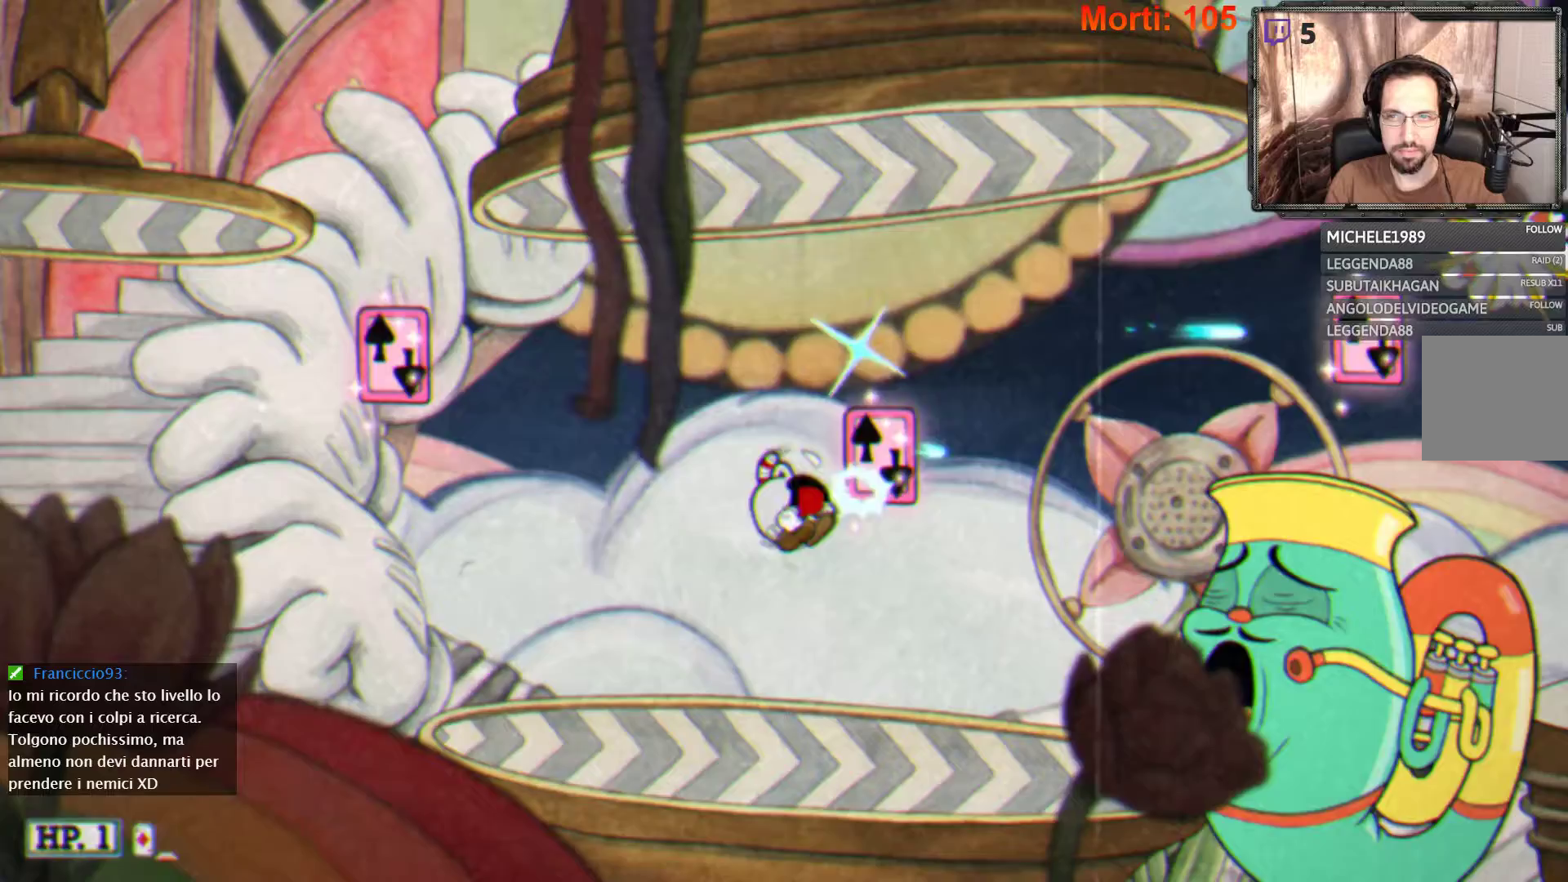
{"buttons": ["L2"], "left_stick": "center", "right_stick": "center", "events": [[67, "A", "up"]]}
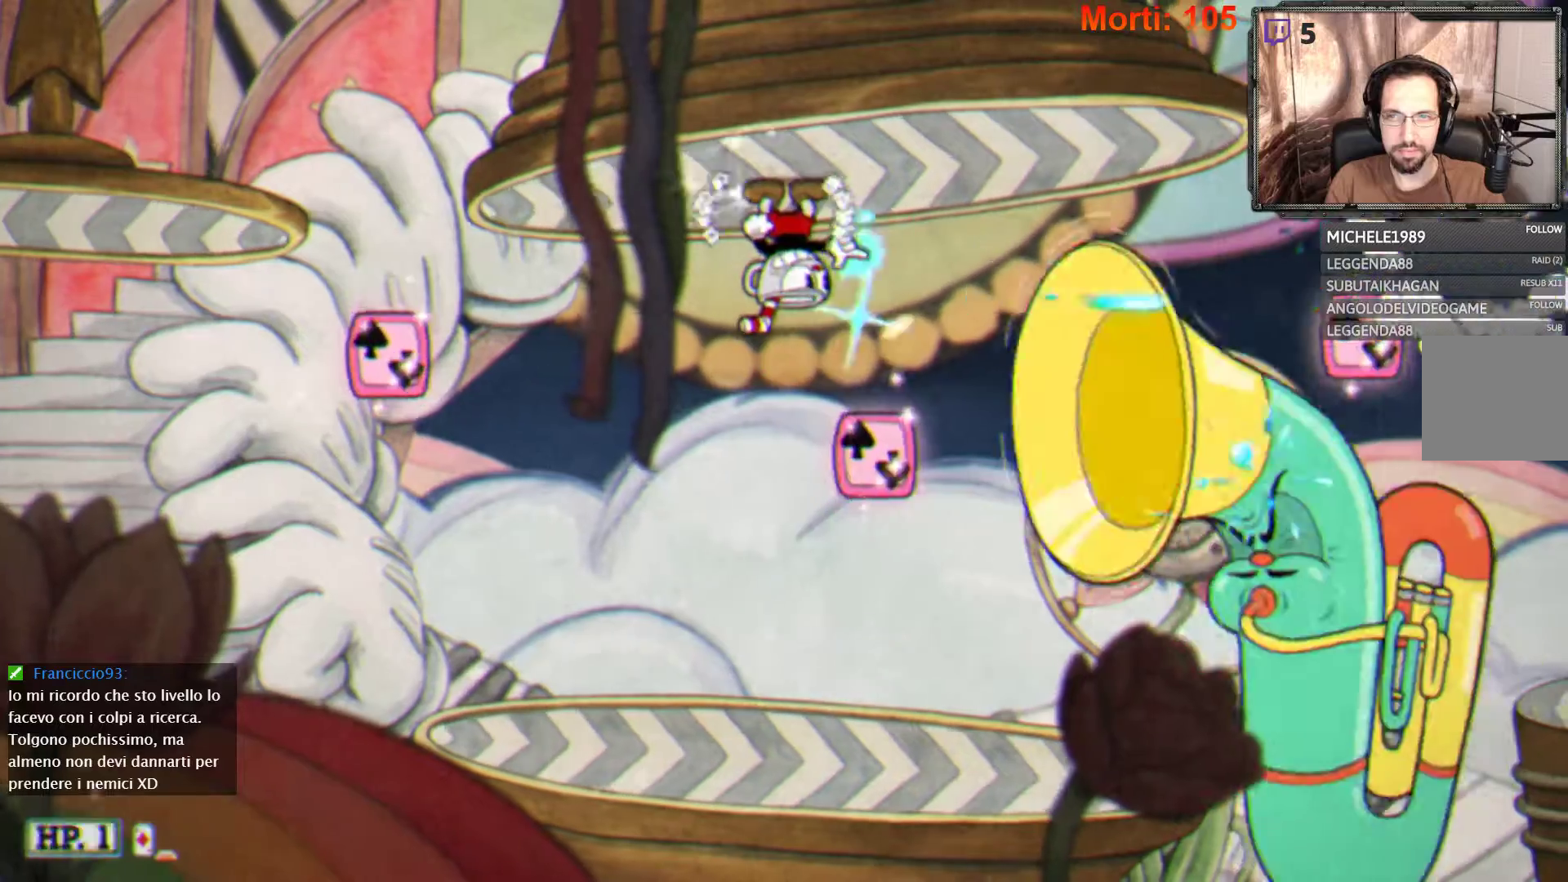
{"buttons": ["L2"], "left_stick": "center", "right_stick": "center", "events": []}
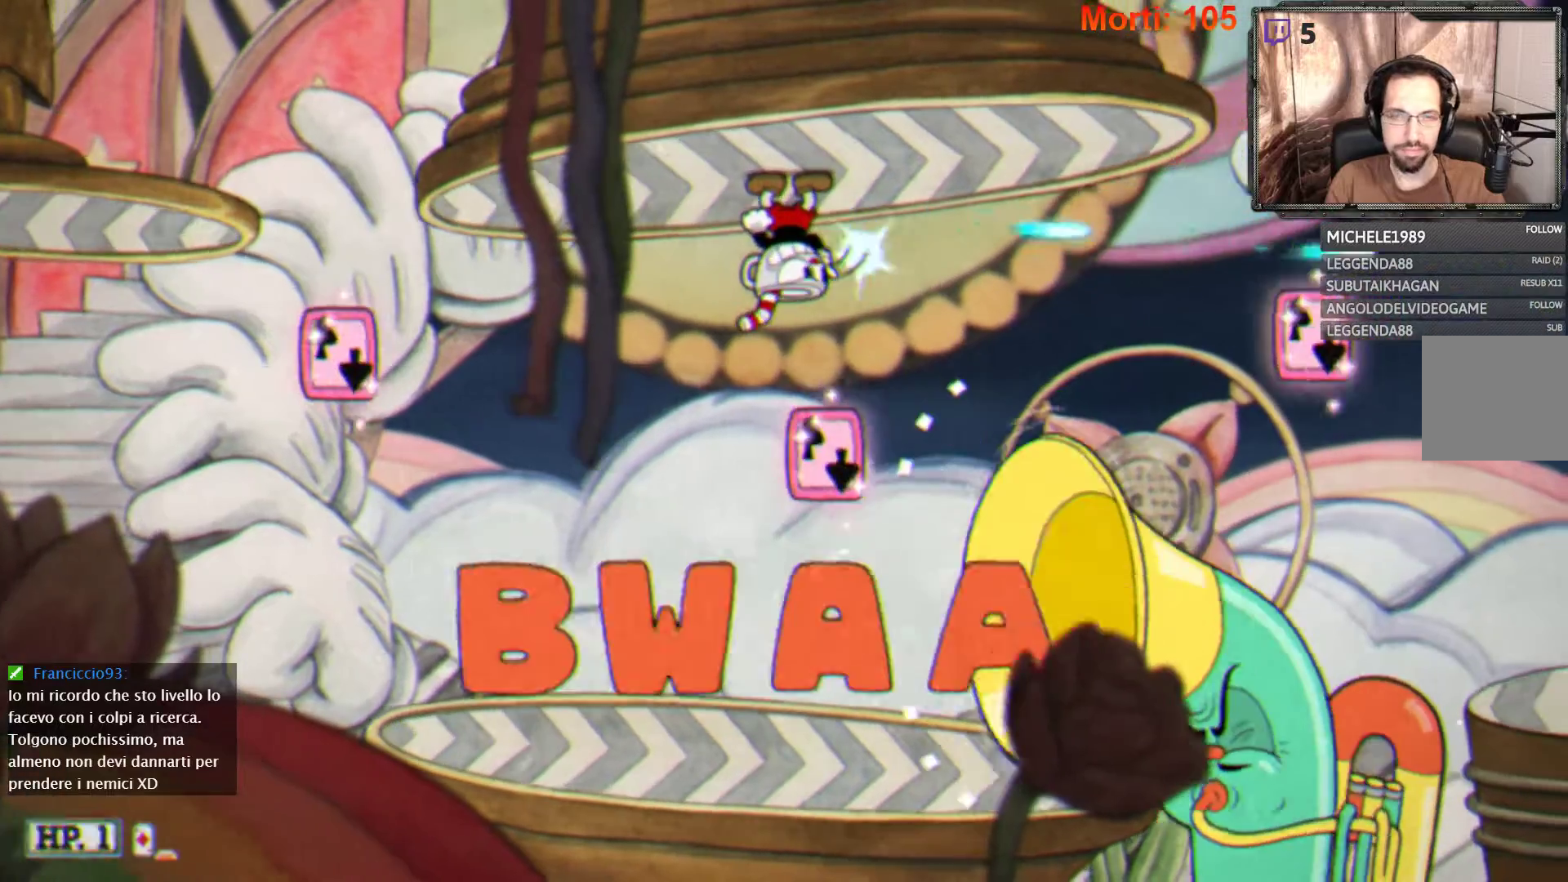
{"buttons": ["L2"], "left_stick": "left", "right_stick": "center", "events": [[200, "left_stick", "left"]]}
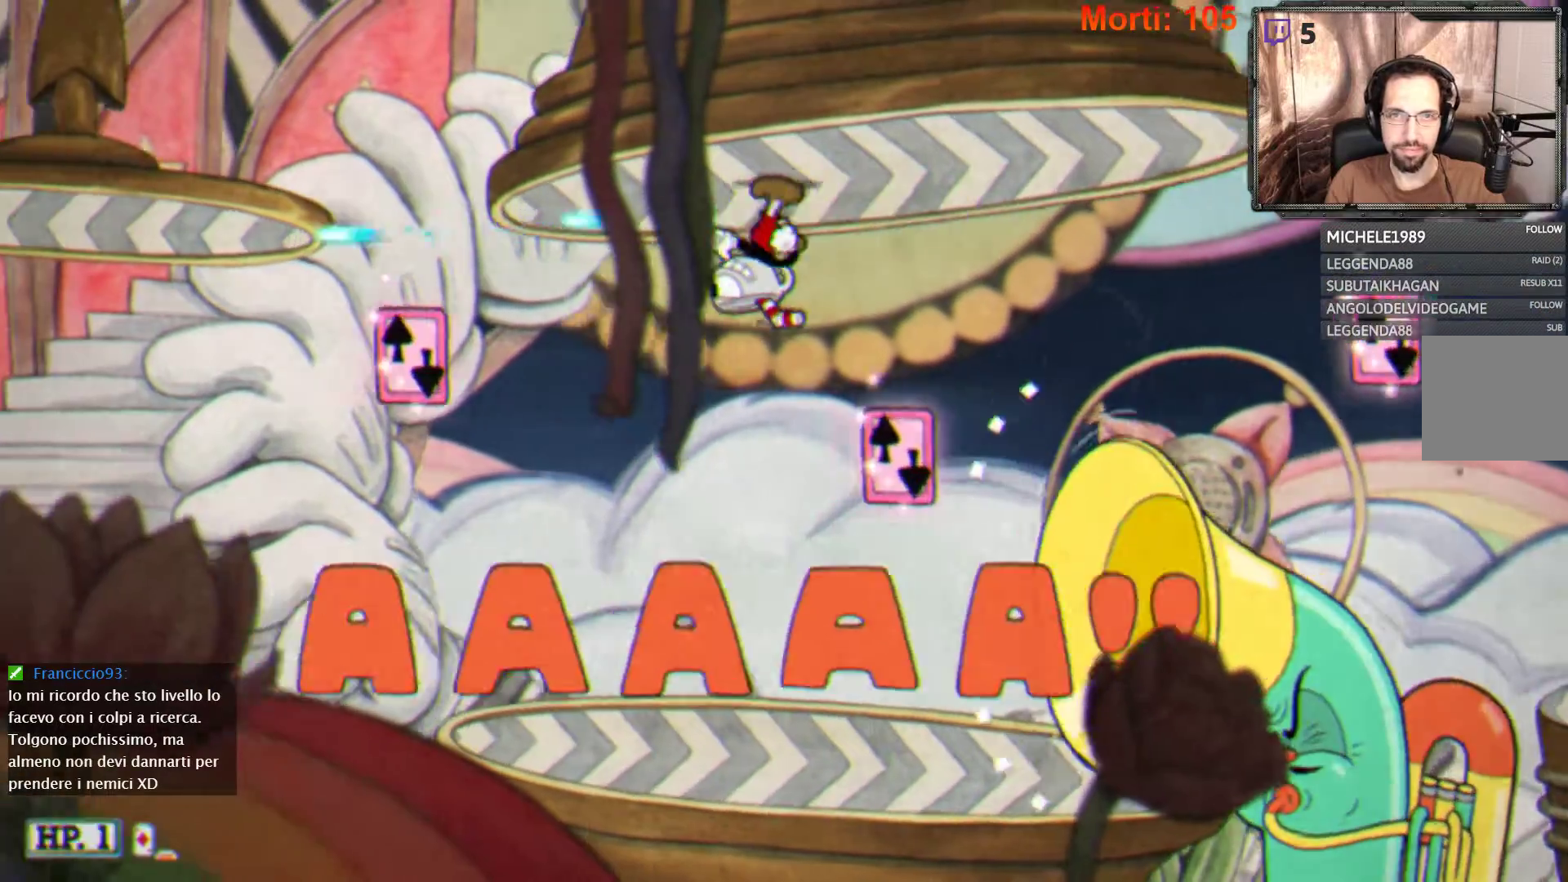
{"buttons": ["L2"], "left_stick": "center", "right_stick": "center", "events": [[267, "left_stick", "center"], [333, "left_stick", "right"], [467, "left_stick", "center"]]}
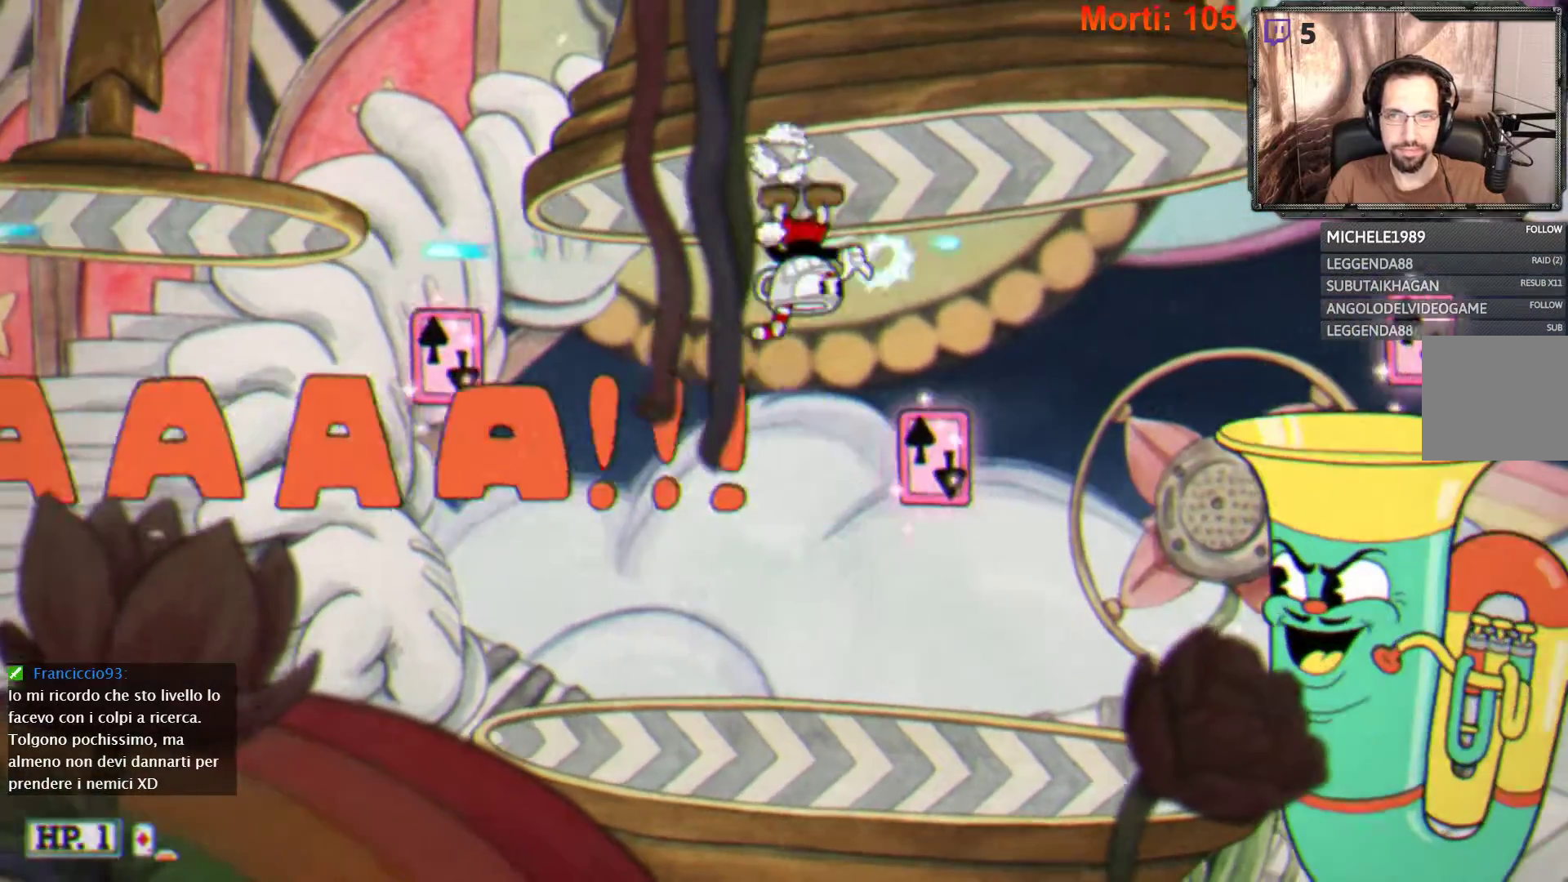
{"buttons": ["L2"], "left_stick": "center", "right_stick": "center", "events": [[67, "A", "down"], [500, "A", "up"]]}
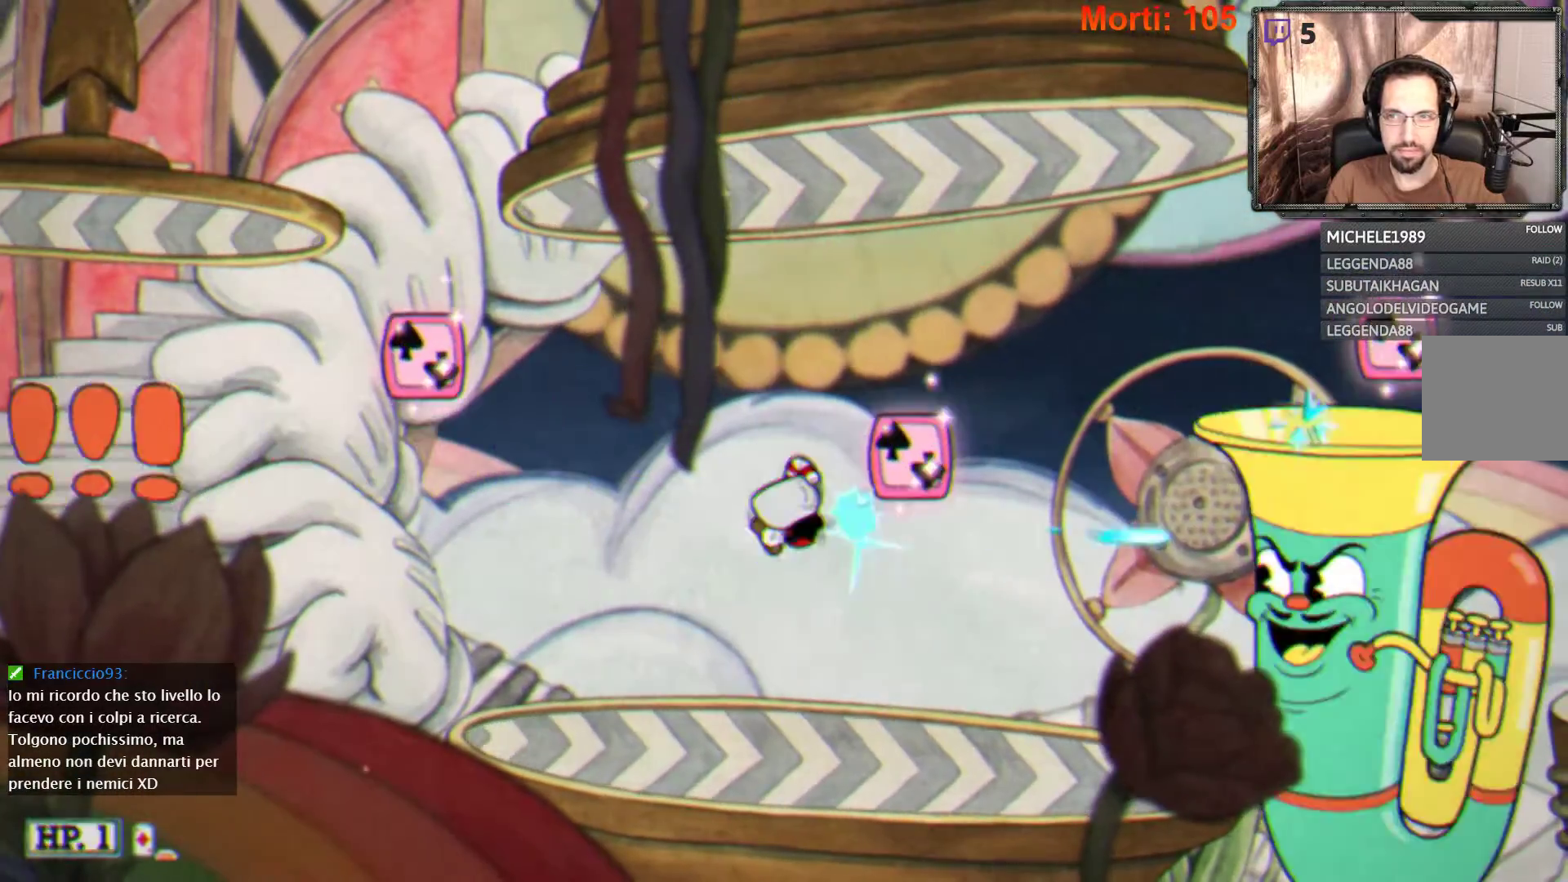
{"buttons": ["A", "L2"], "left_stick": "center", "right_stick": "center", "events": [[333, "A", "down"]]}